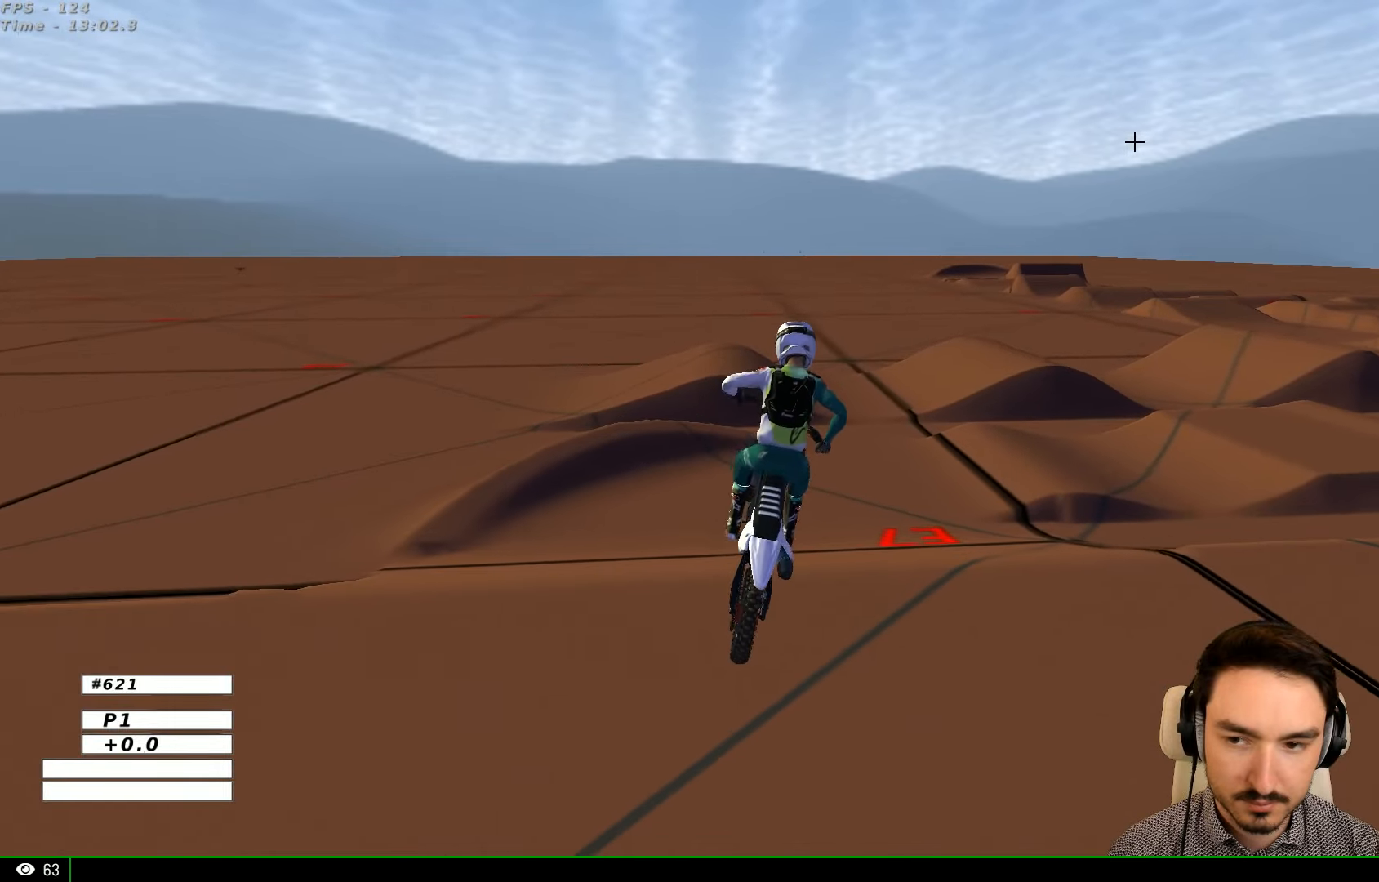
Gameplay with a controller (Xbox layout); each line is a JSON object with the inputs held at the frame after it. "events" lists button and stick changes between this image and that frame as [ms after this image, input, new state], when the widget could be followed in between. Not read: L1 L3 R3.
{"buttons": [], "left_stick": "right", "right_stick": "center", "events": [[100, "left_stick", "up-right"], [267, "left_stick", "center"], [500, "left_stick", "right"]]}
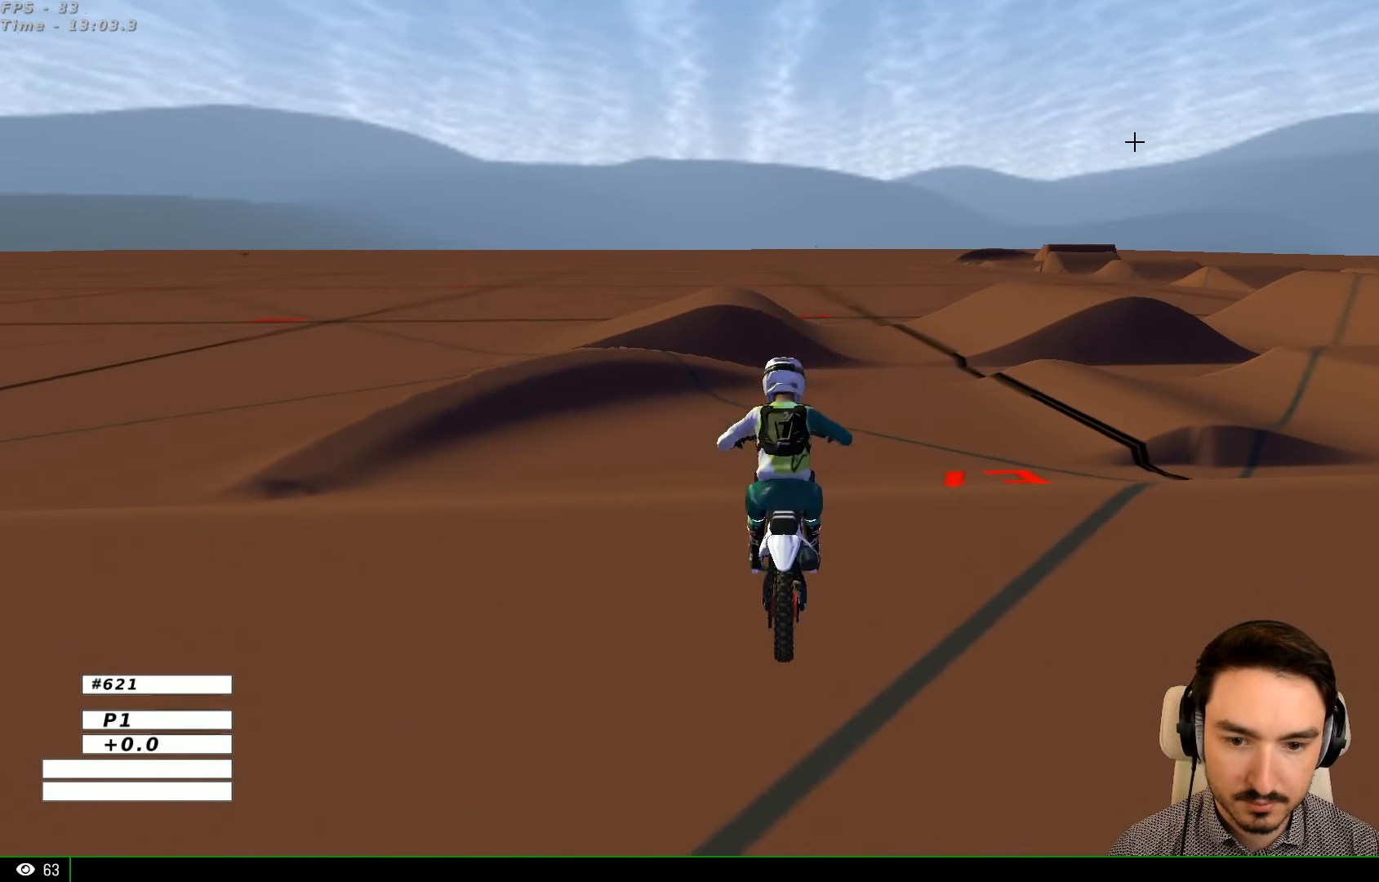
{"buttons": ["R2"], "left_stick": "down-right", "right_stick": "center", "events": [[67, "X", "down"], [67, "left_stick", "down-right"], [167, "X", "up"], [467, "R2", "down"]]}
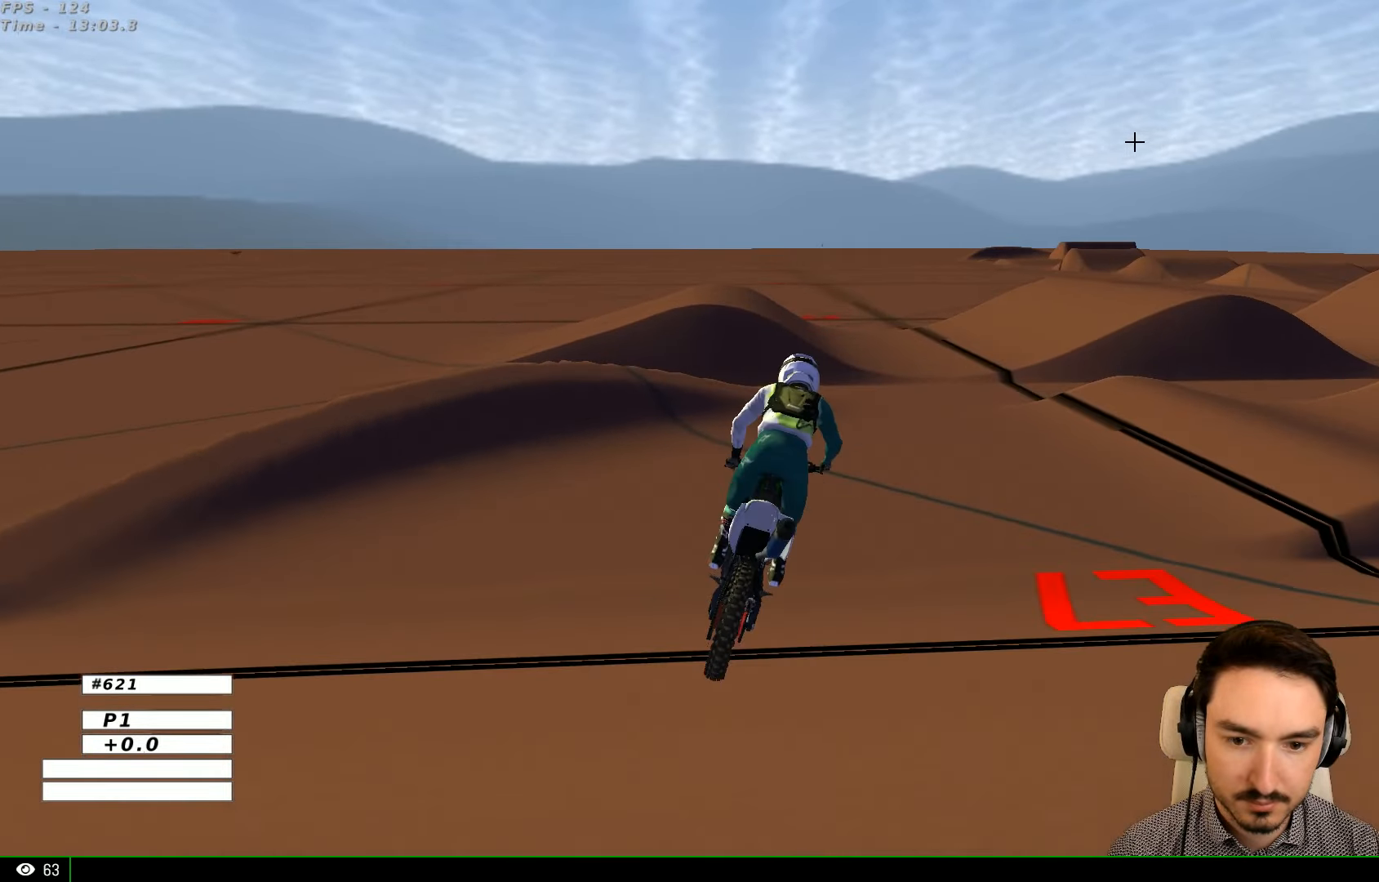
{"buttons": [], "left_stick": "center", "right_stick": "center", "events": [[100, "R2", "up"], [400, "left_stick", "center"]]}
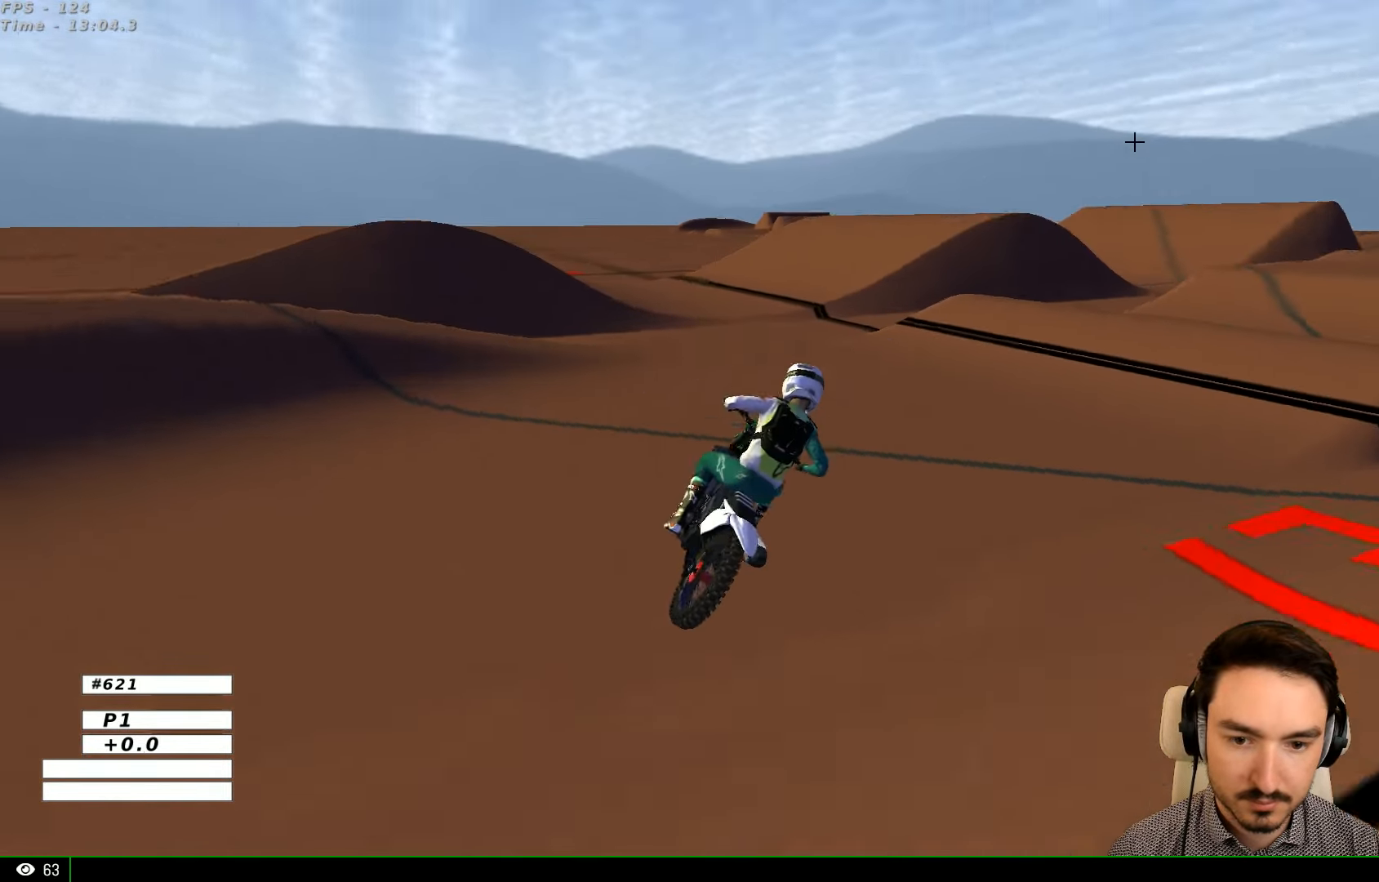
{"buttons": ["R2"], "left_stick": "center", "right_stick": "center", "events": [[67, "left_stick", "down-right"], [134, "left_stick", "center"], [200, "left_stick", "right"], [400, "R2", "down"], [434, "left_stick", "center"]]}
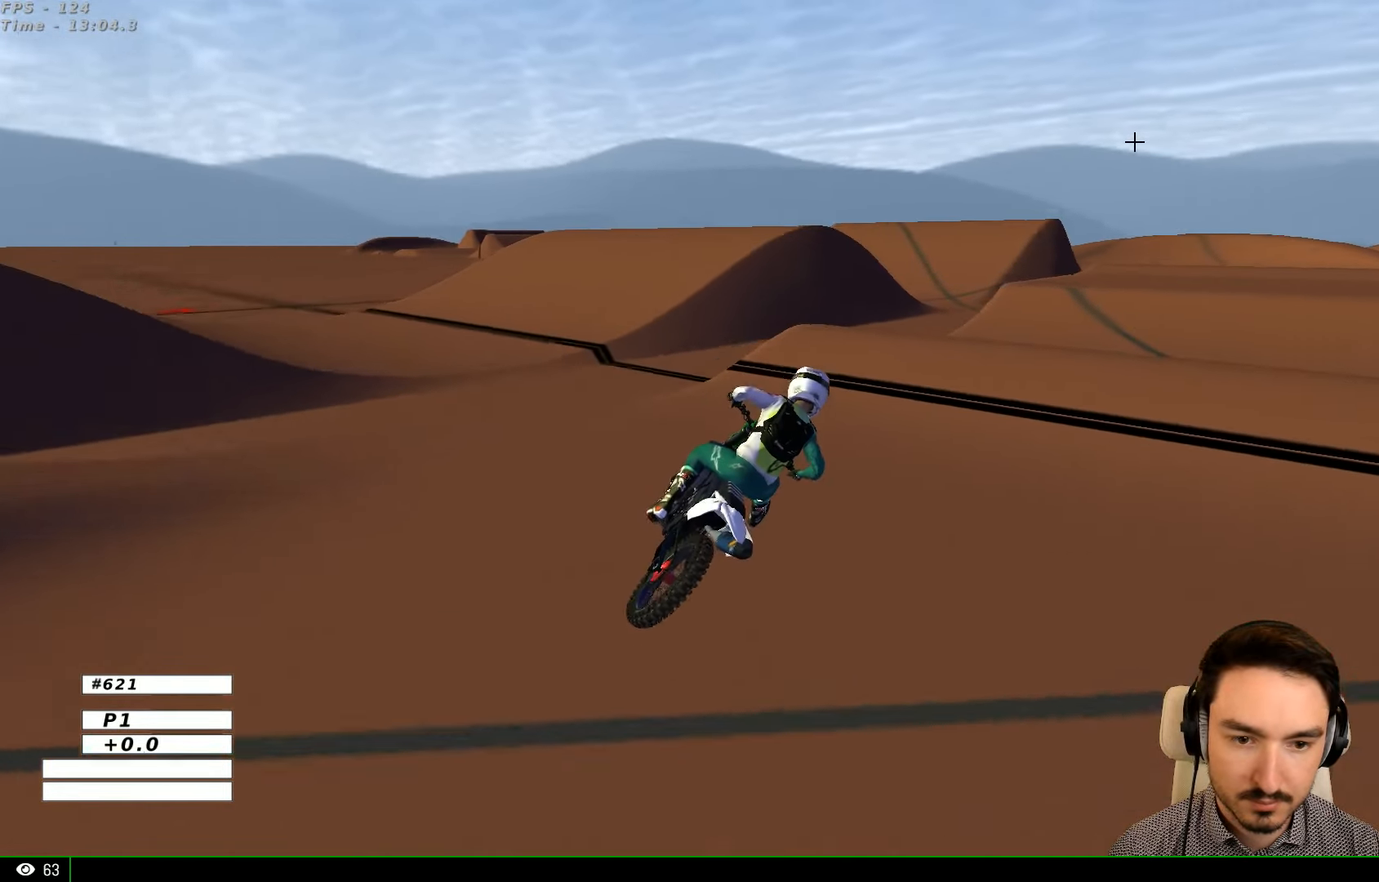
{"buttons": ["R2"], "left_stick": "center", "right_stick": "center", "events": [[200, "left_stick", "left"], [467, "left_stick", "center"]]}
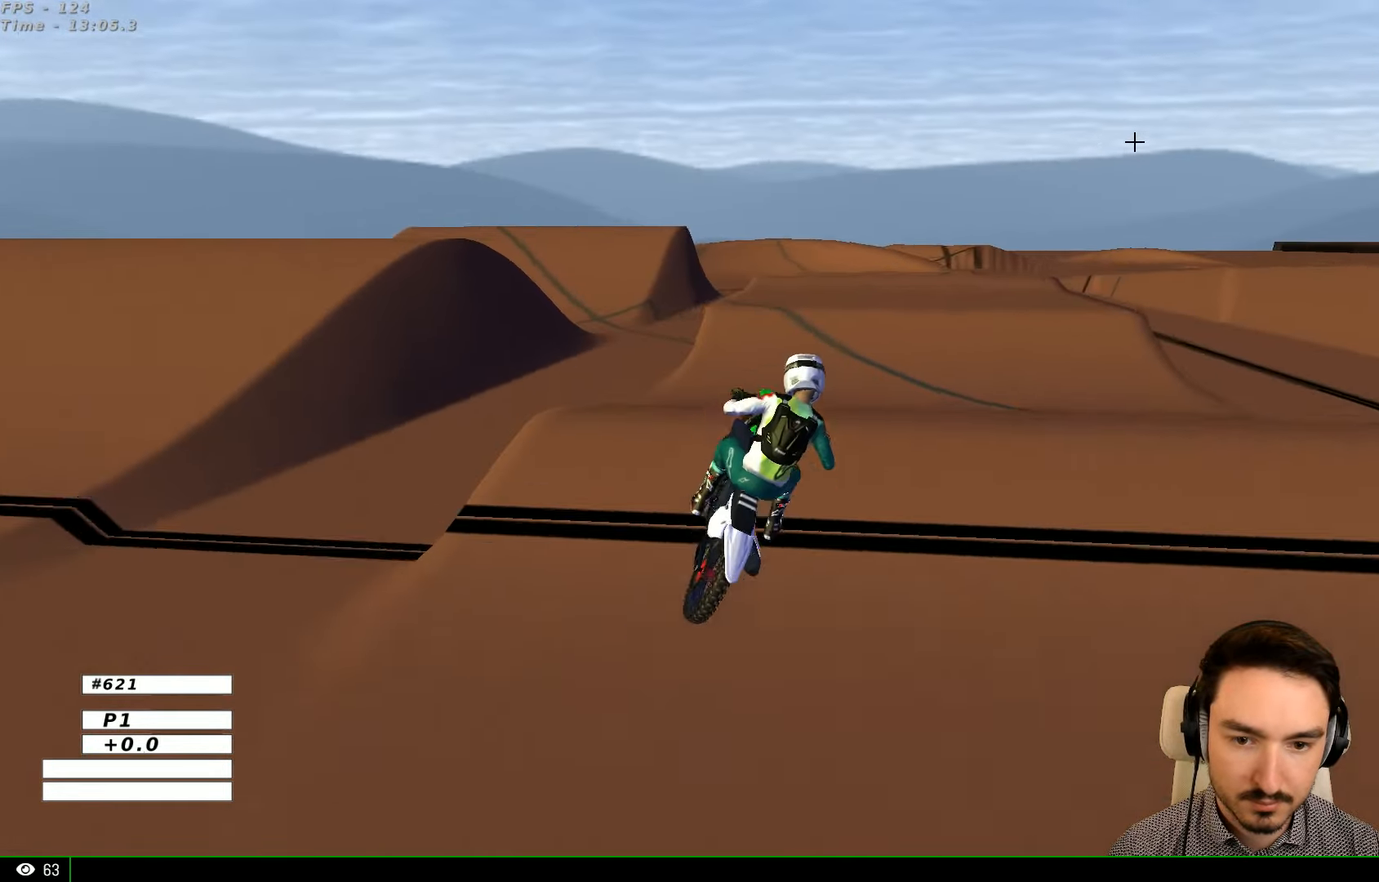
{"buttons": ["A", "L2"], "left_stick": "left", "right_stick": "center", "events": [[234, "R2", "up"], [467, "A", "down"], [500, "L2", "down"], [500, "left_stick", "left"]]}
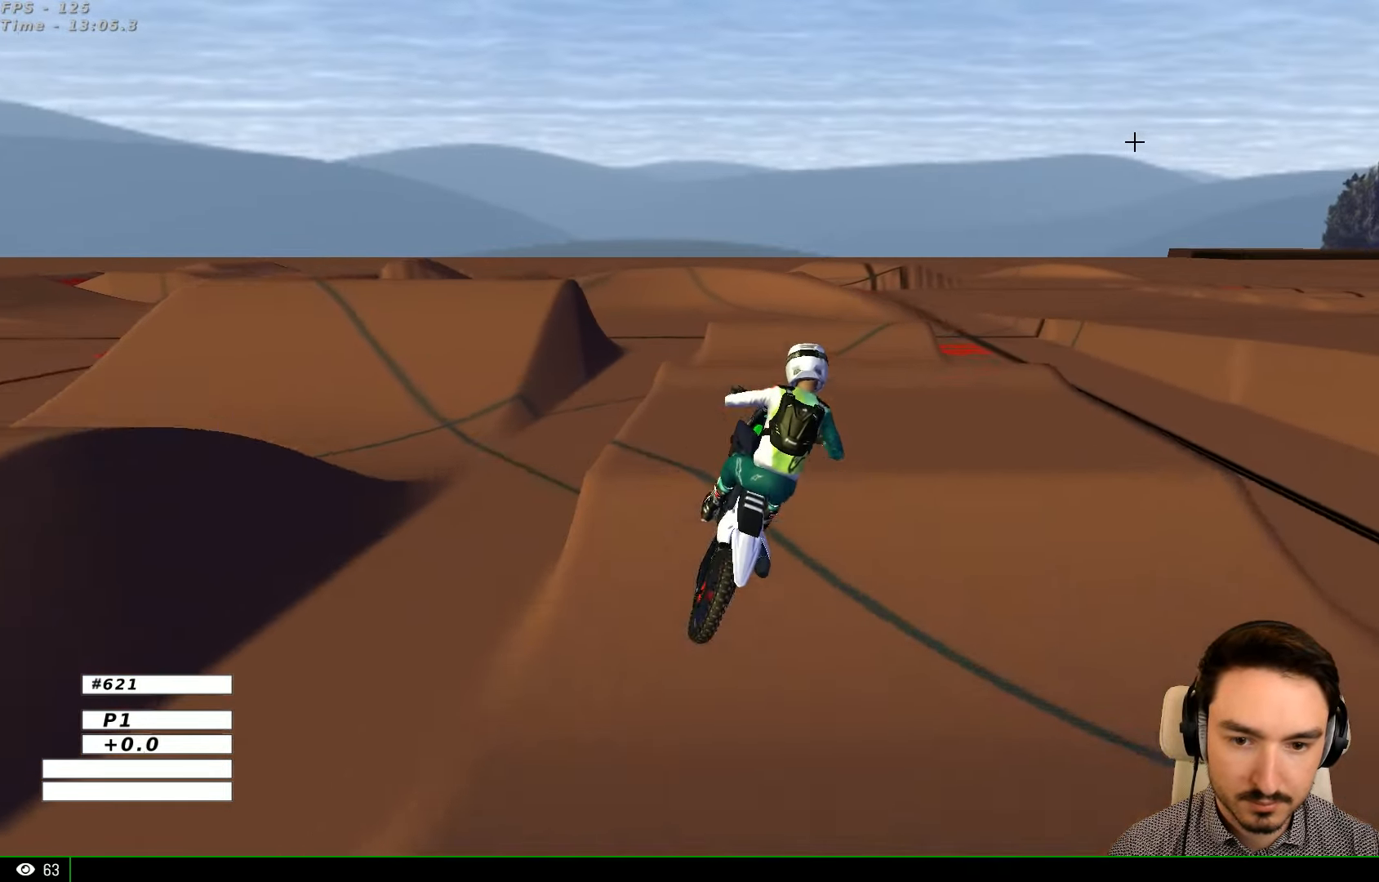
{"buttons": ["R2"], "left_stick": "left", "right_stick": "center", "events": [[167, "left_stick", "center"], [234, "A", "up"], [300, "L2", "up"], [367, "R2", "down"], [367, "left_stick", "left"]]}
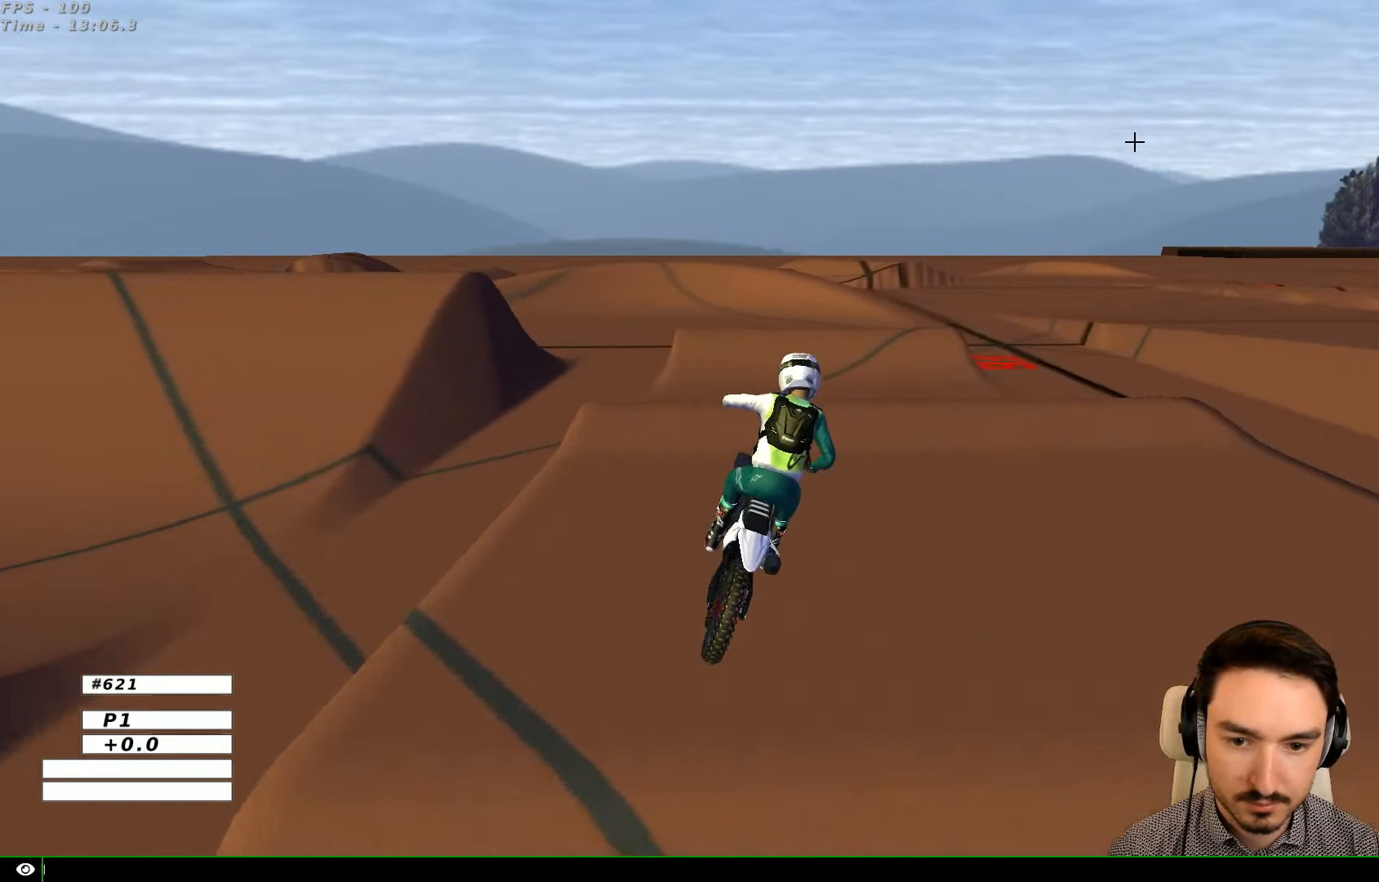
{"buttons": ["R2"], "left_stick": "center", "right_stick": "center", "events": [[67, "left_stick", "center"], [200, "left_stick", "down-left"], [267, "B", "down"], [400, "B", "up"], [400, "left_stick", "center"]]}
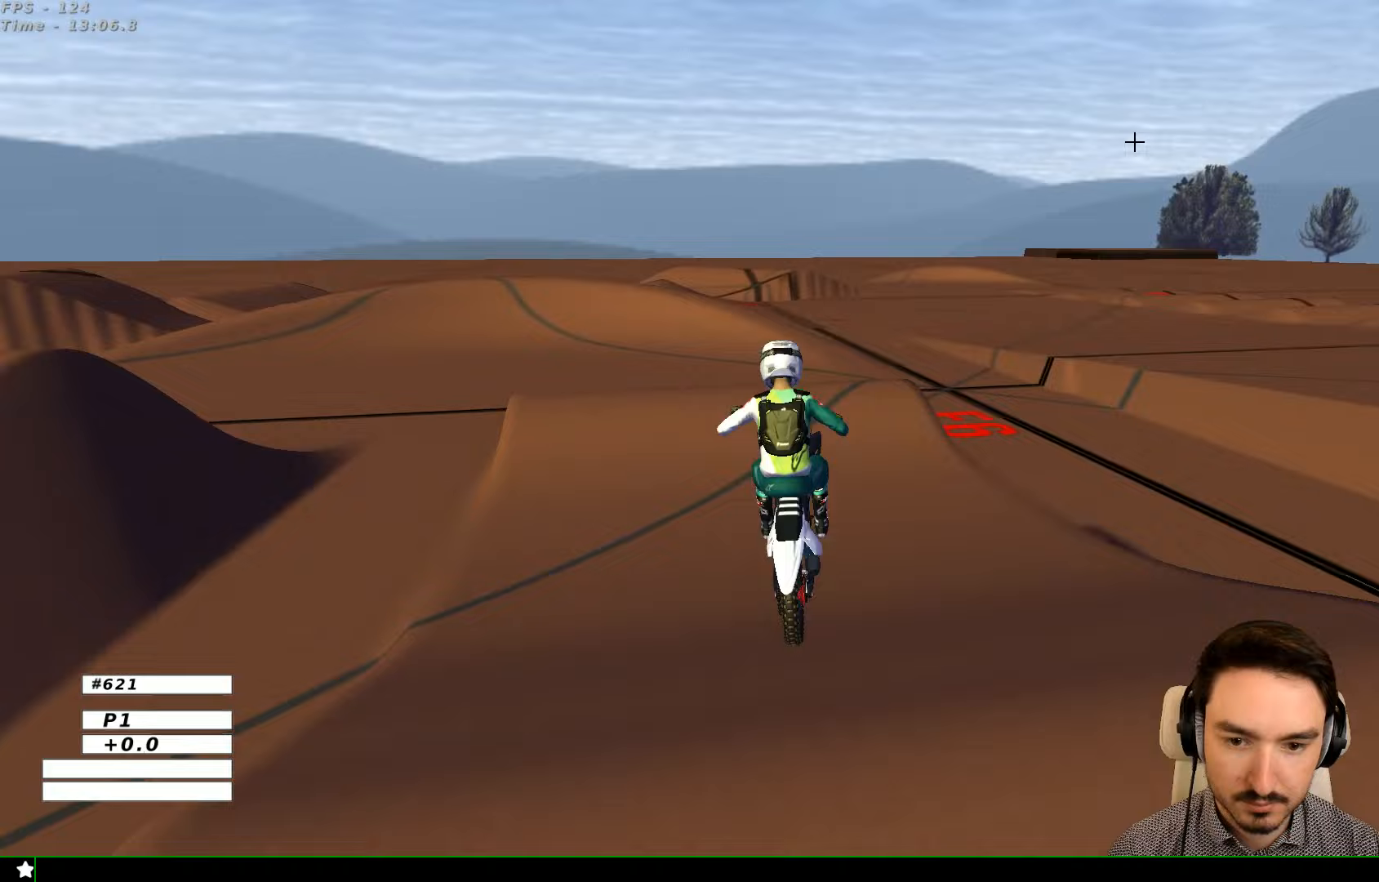
{"buttons": [], "left_stick": "right", "right_stick": "center", "events": [[100, "R2", "up"], [467, "left_stick", "right"]]}
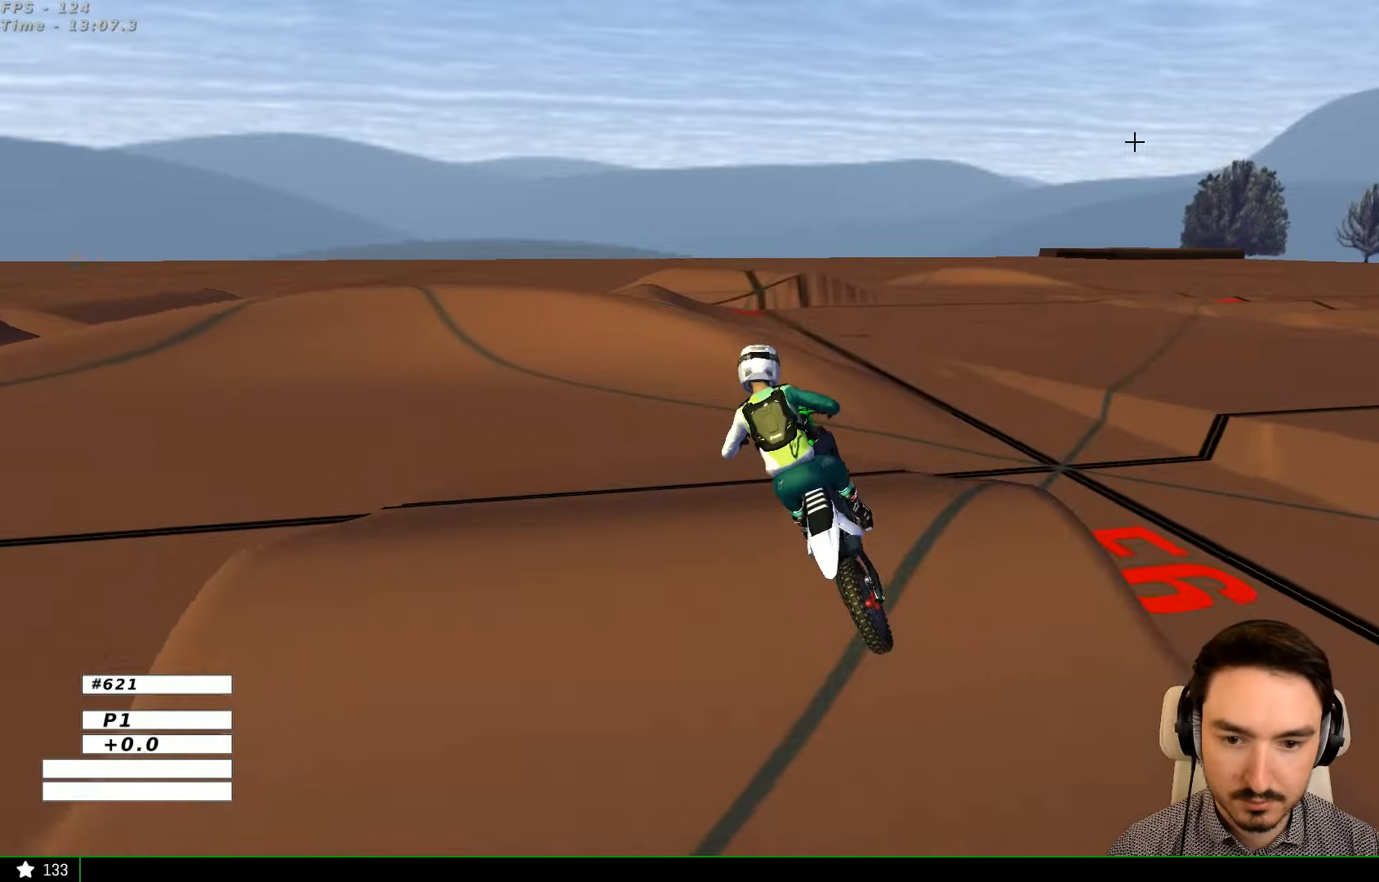
{"buttons": ["X", "R2"], "left_stick": "left", "right_stick": "center", "events": [[133, "left_stick", "down-right"], [267, "R2", "down"], [300, "left_stick", "center"], [467, "X", "down"], [467, "left_stick", "left"]]}
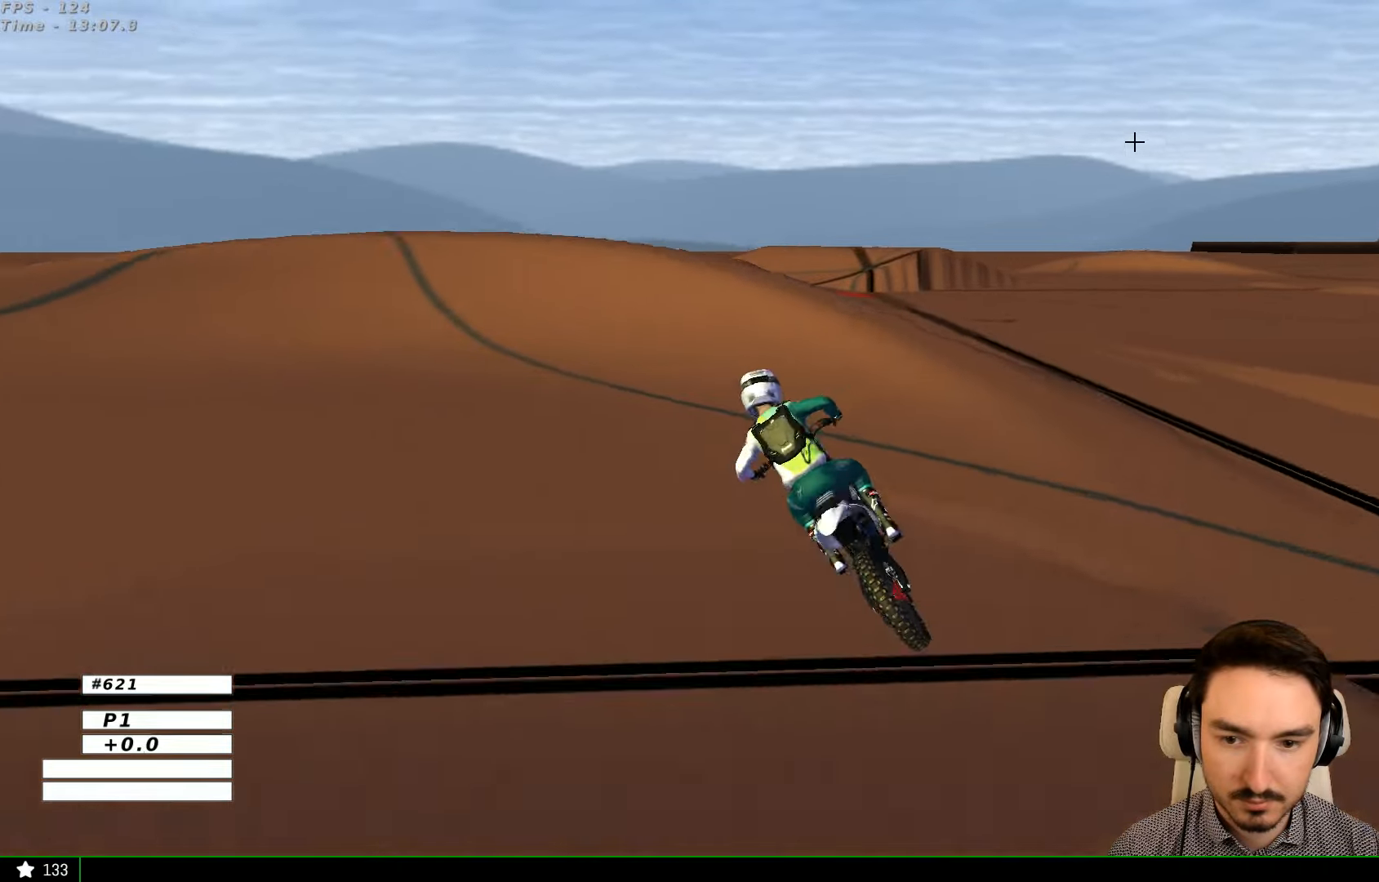
{"buttons": [], "left_stick": "left", "right_stick": "center", "events": [[33, "X", "up"], [100, "left_stick", "center"], [300, "left_stick", "left"], [367, "R2", "up"]]}
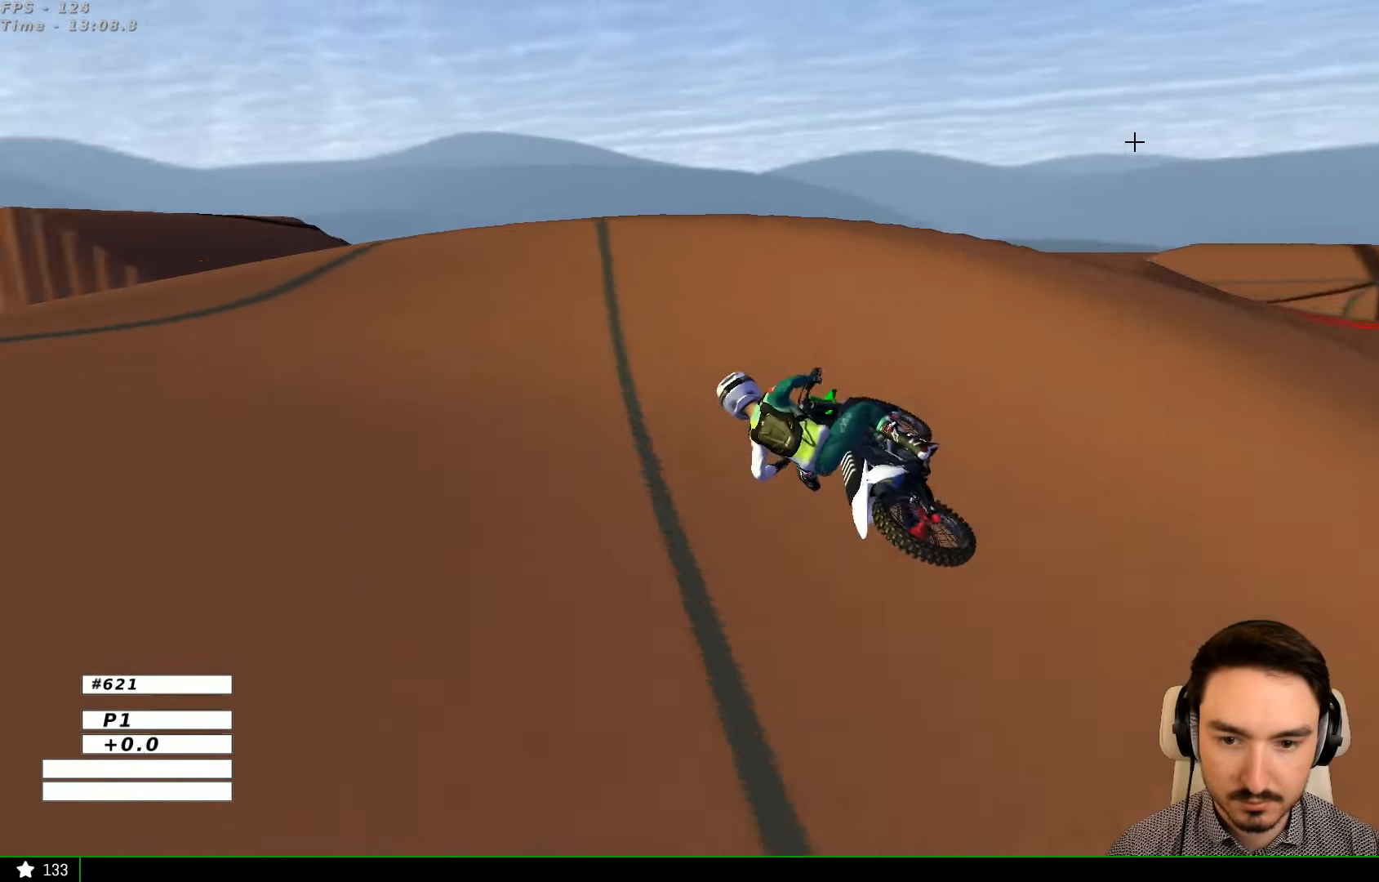
{"buttons": [], "left_stick": "center", "right_stick": "center", "events": [[67, "X", "down"], [133, "X", "up"], [433, "left_stick", "center"]]}
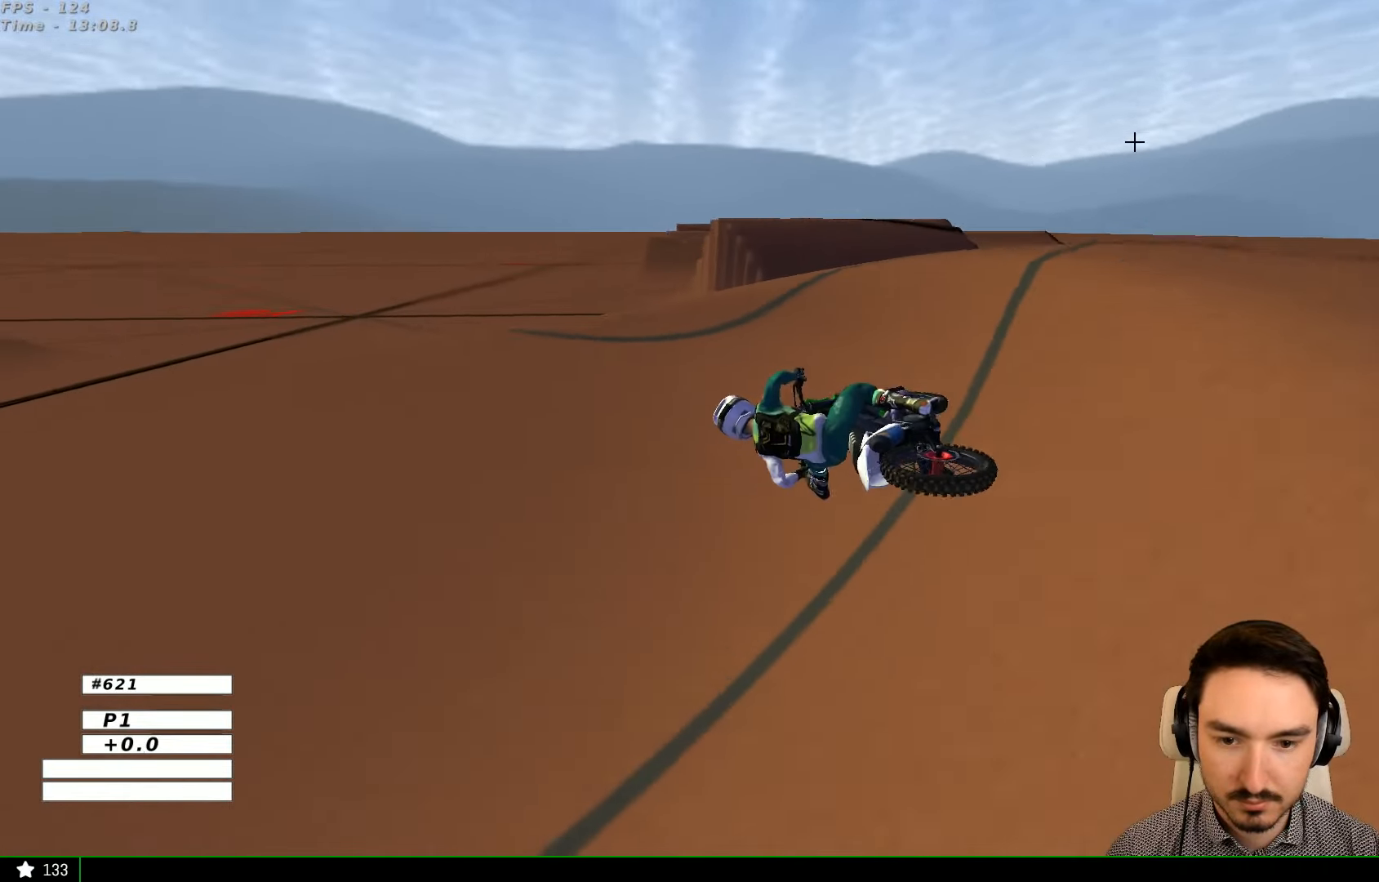
{"buttons": ["R2"], "left_stick": "right", "right_stick": "center", "events": [[200, "left_stick", "right"], [367, "R2", "down"]]}
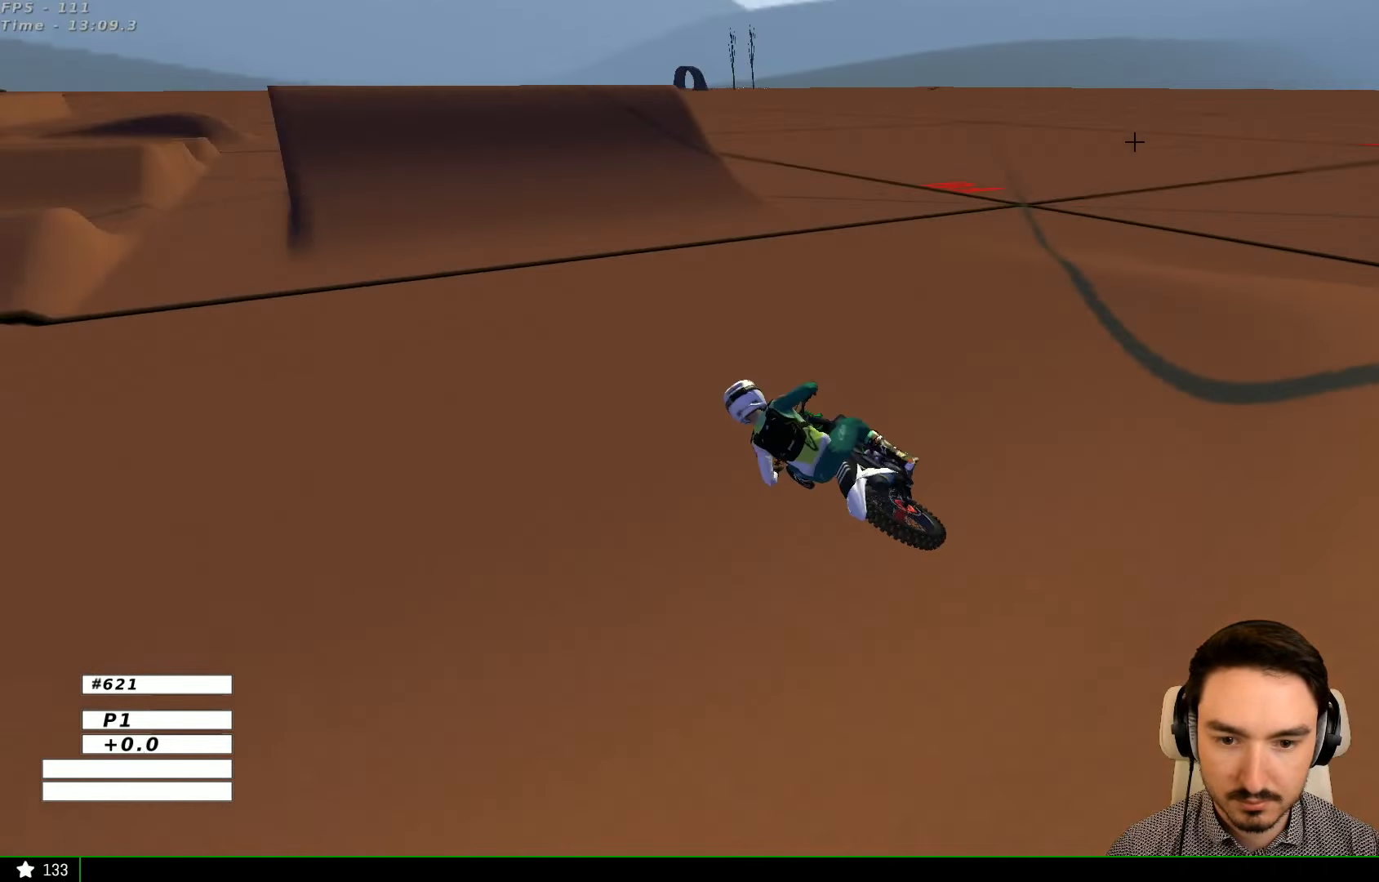
{"buttons": ["R2"], "left_stick": "right", "right_stick": "center", "events": [[100, "B", "down"], [167, "B", "up"], [233, "left_stick", "center"], [367, "left_stick", "right"], [467, "B", "down"], [500, "B", "up"]]}
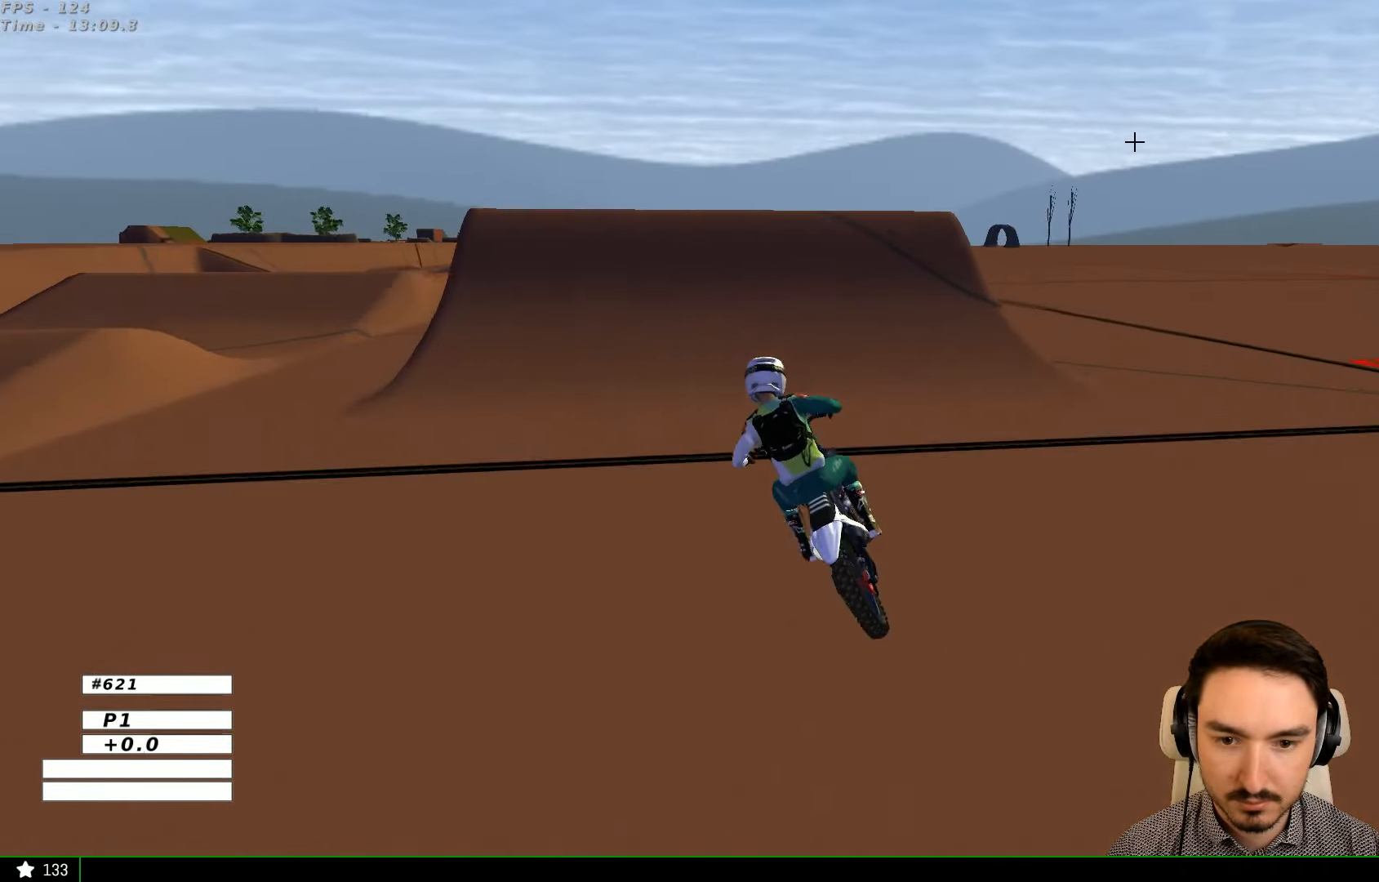
{"buttons": ["R2"], "left_stick": "left", "right_stick": "center", "events": [[67, "left_stick", "center"], [200, "left_stick", "right"], [367, "left_stick", "center"], [467, "left_stick", "left"]]}
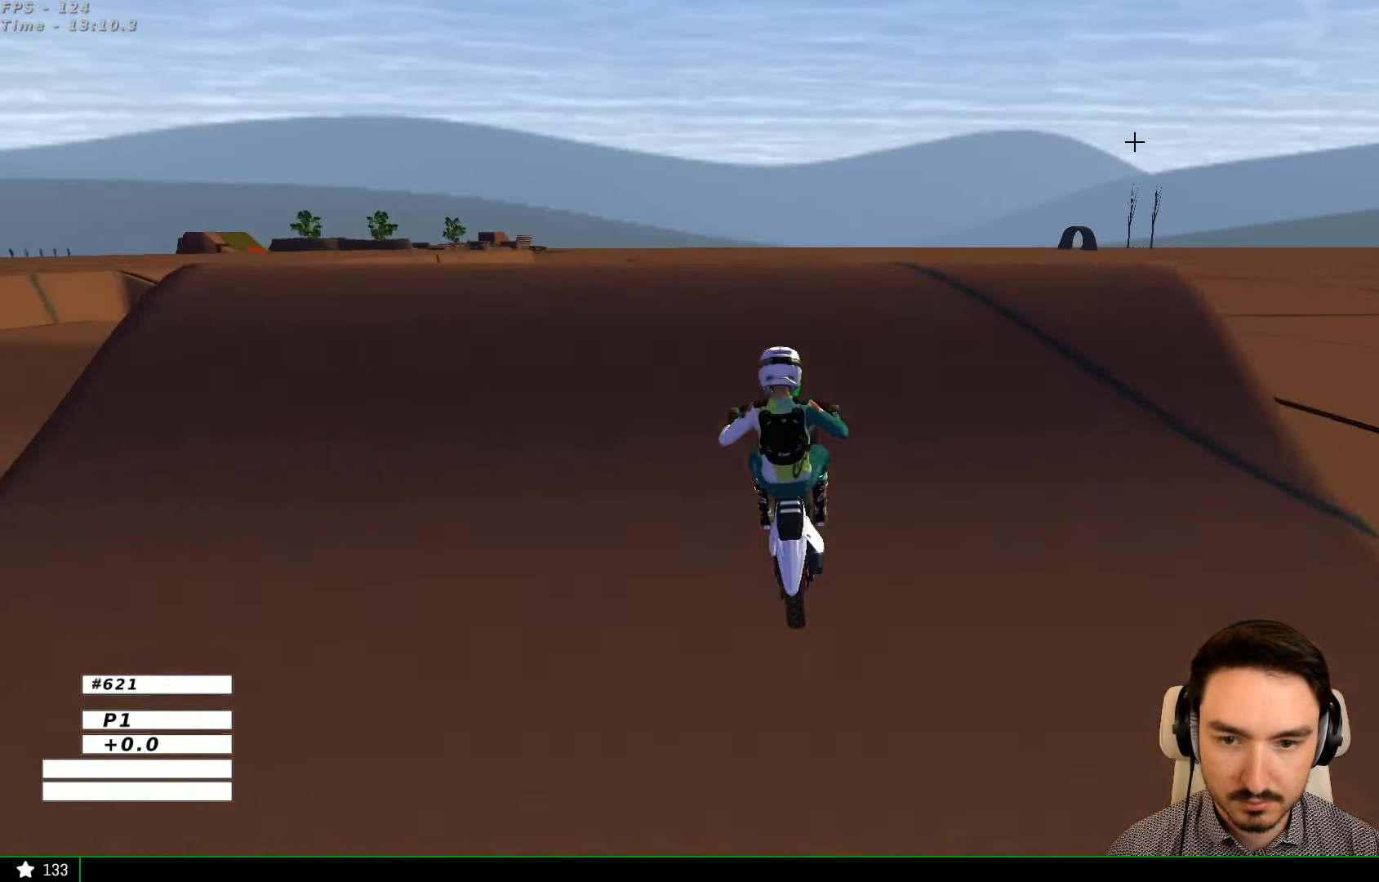
{"buttons": [], "left_stick": "down-right", "right_stick": "center", "events": [[233, "left_stick", "down-right"], [433, "R2", "up"]]}
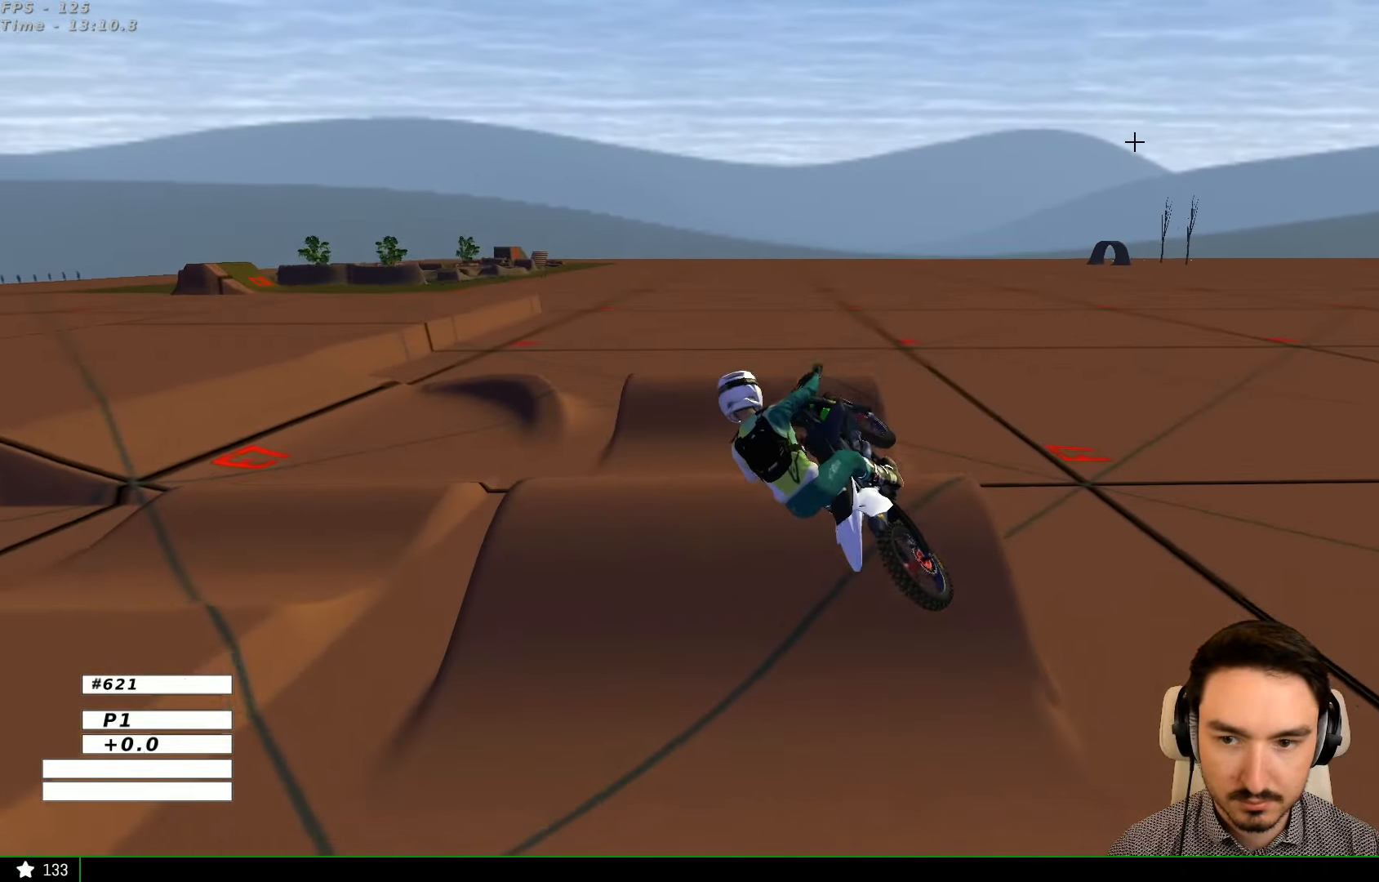
{"buttons": [], "left_stick": "down", "right_stick": "center", "events": [[33, "R2", "down"], [167, "R2", "up"], [167, "left_stick", "down-left"], [500, "left_stick", "down"]]}
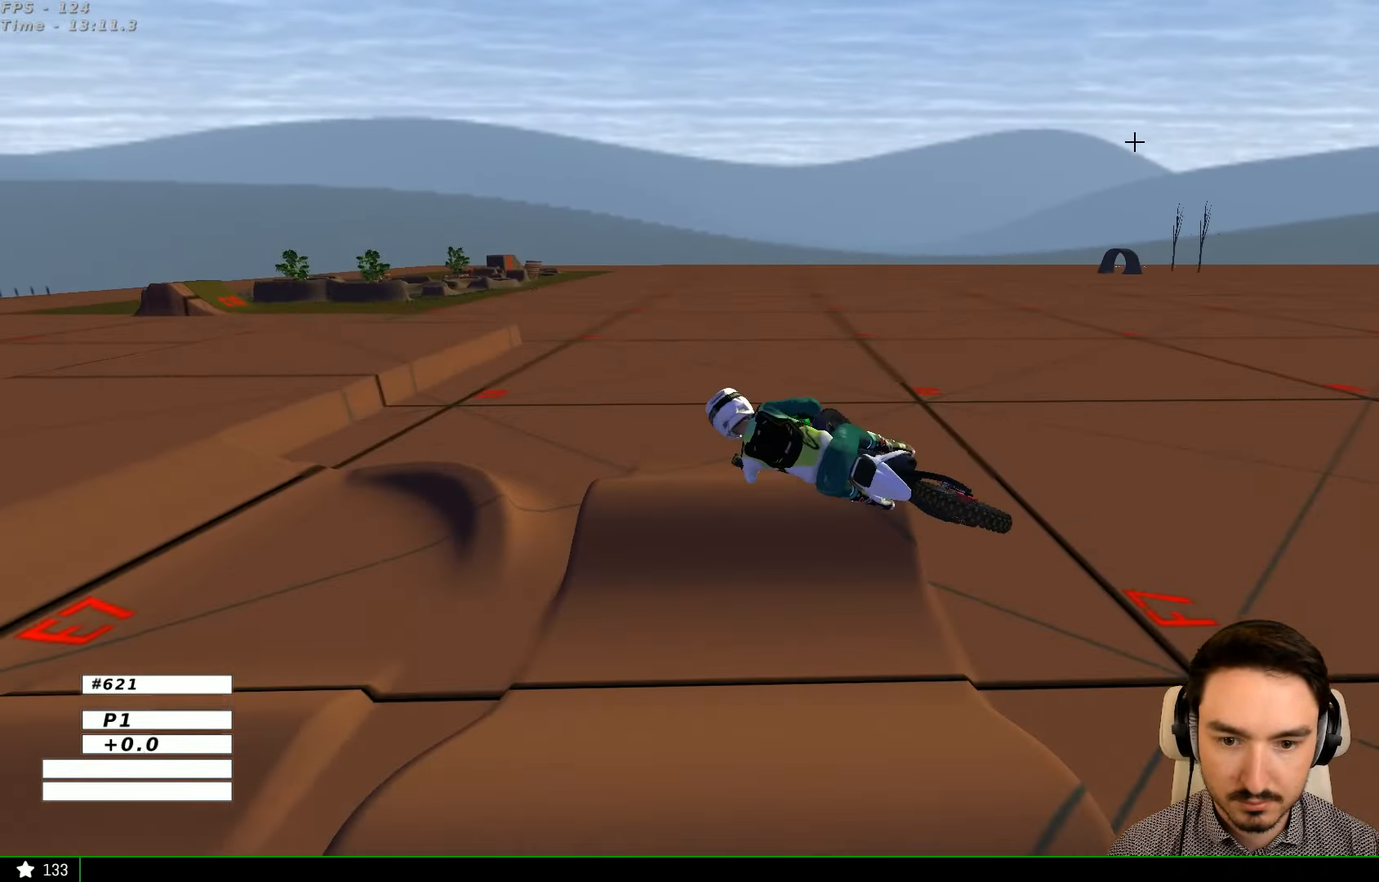
{"buttons": [], "left_stick": "right", "right_stick": "center", "events": [[33, "A", "down"], [33, "left_stick", "down-right"], [100, "left_stick", "right"], [233, "A", "up"]]}
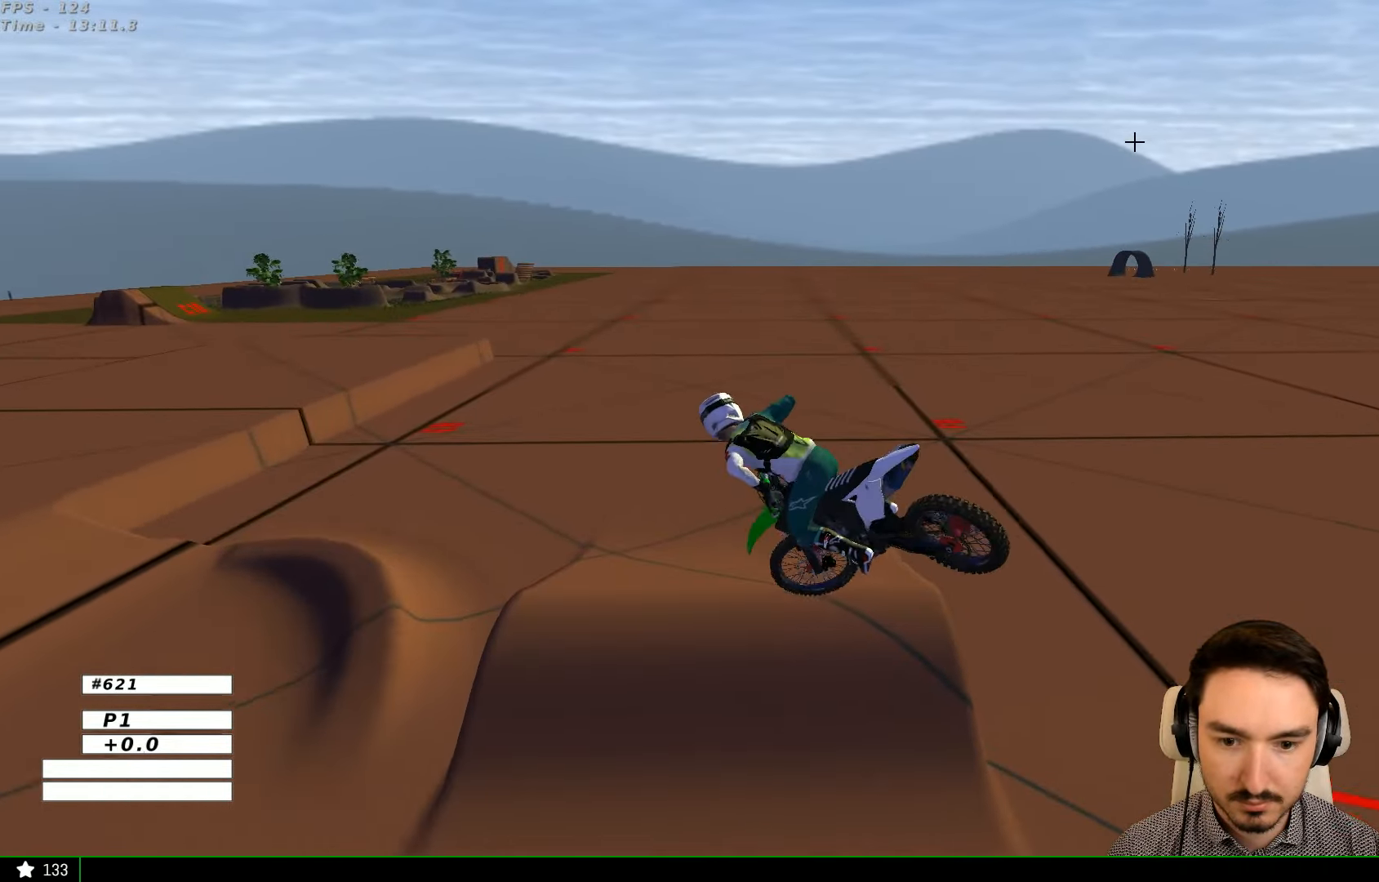
{"buttons": ["R2"], "left_stick": "down-left", "right_stick": "center", "events": [[100, "left_stick", "center"], [167, "left_stick", "down-left"], [333, "R2", "down"]]}
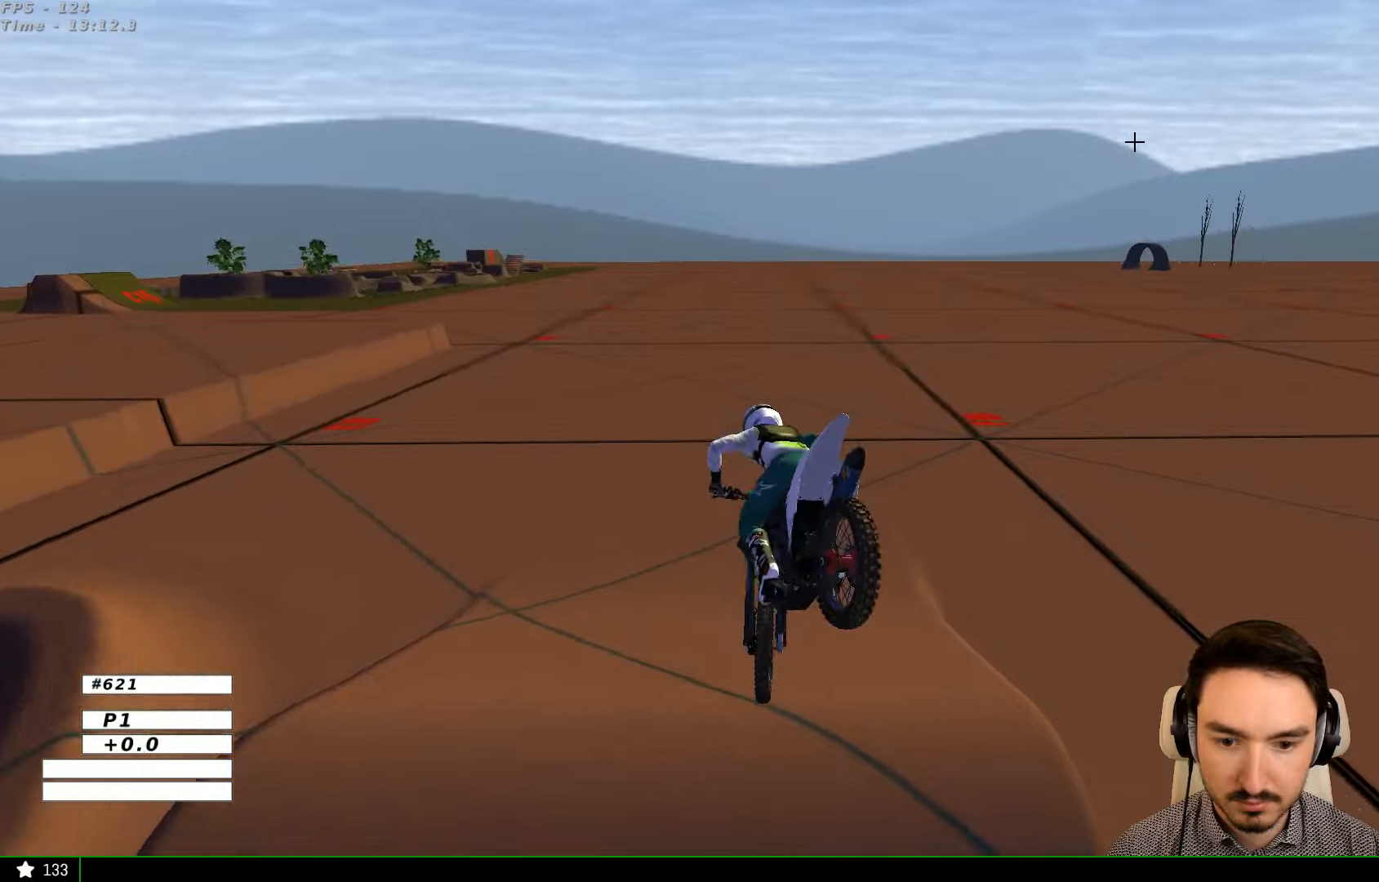
{"buttons": [], "left_stick": "center", "right_stick": "center", "events": [[266, "left_stick", "center"], [500, "R2", "up"]]}
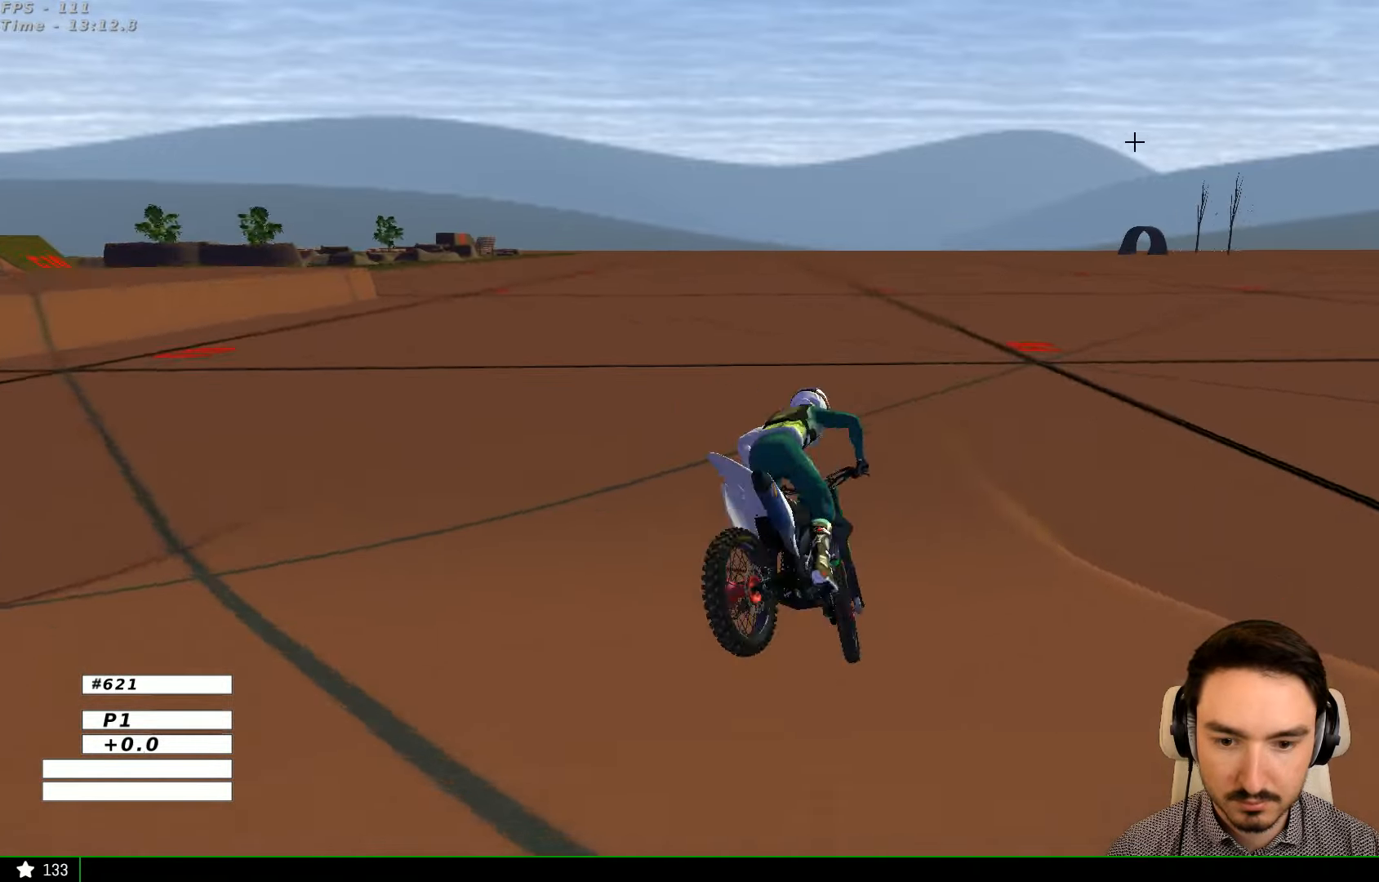
{"buttons": [], "left_stick": "center", "right_stick": "center"}
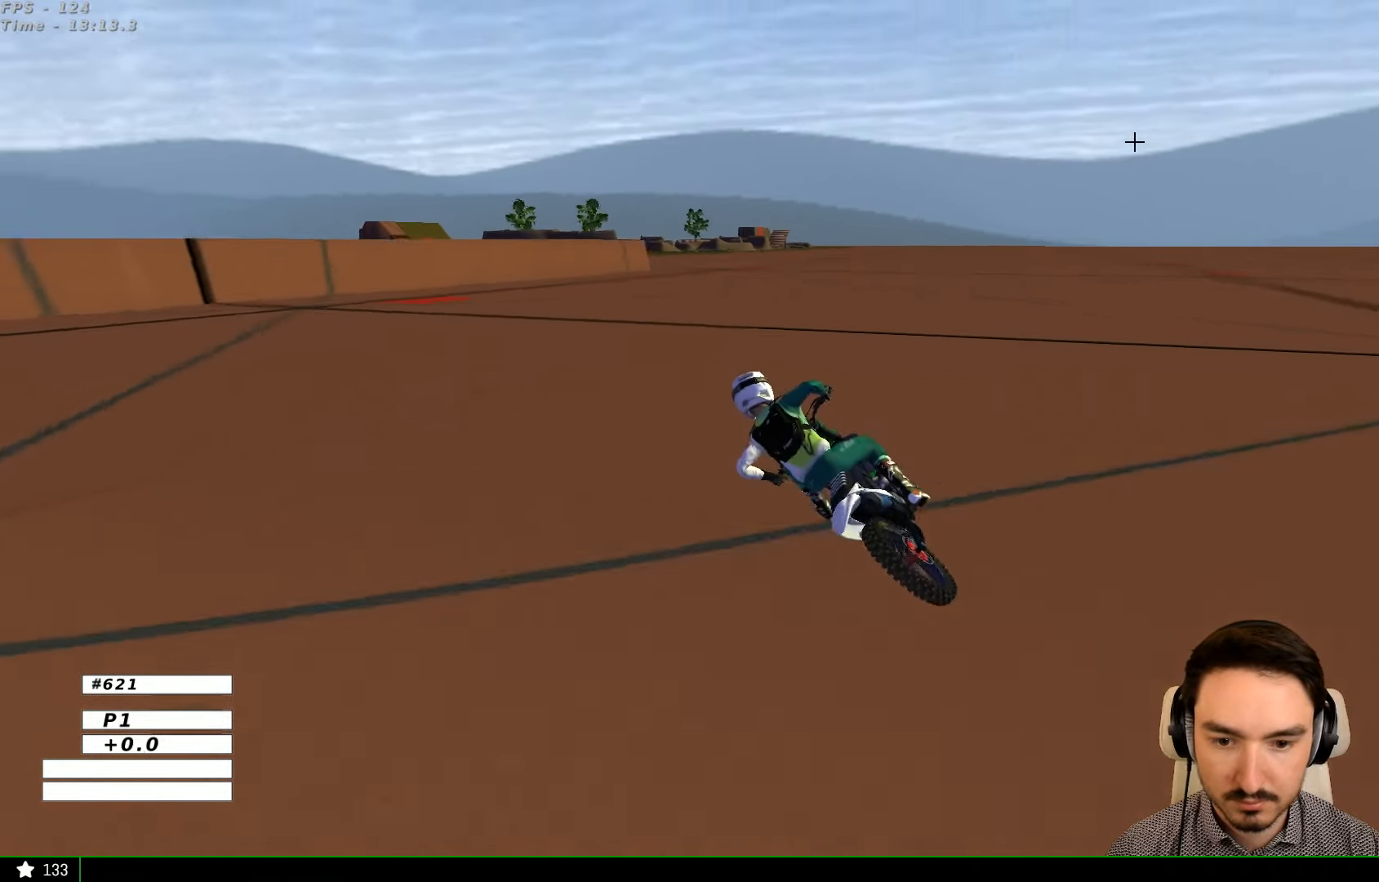
{"buttons": [], "left_stick": "right", "right_stick": "center", "events": [[366, "R2", "down"], [366, "left_stick", "right"], [500, "R2", "up"]]}
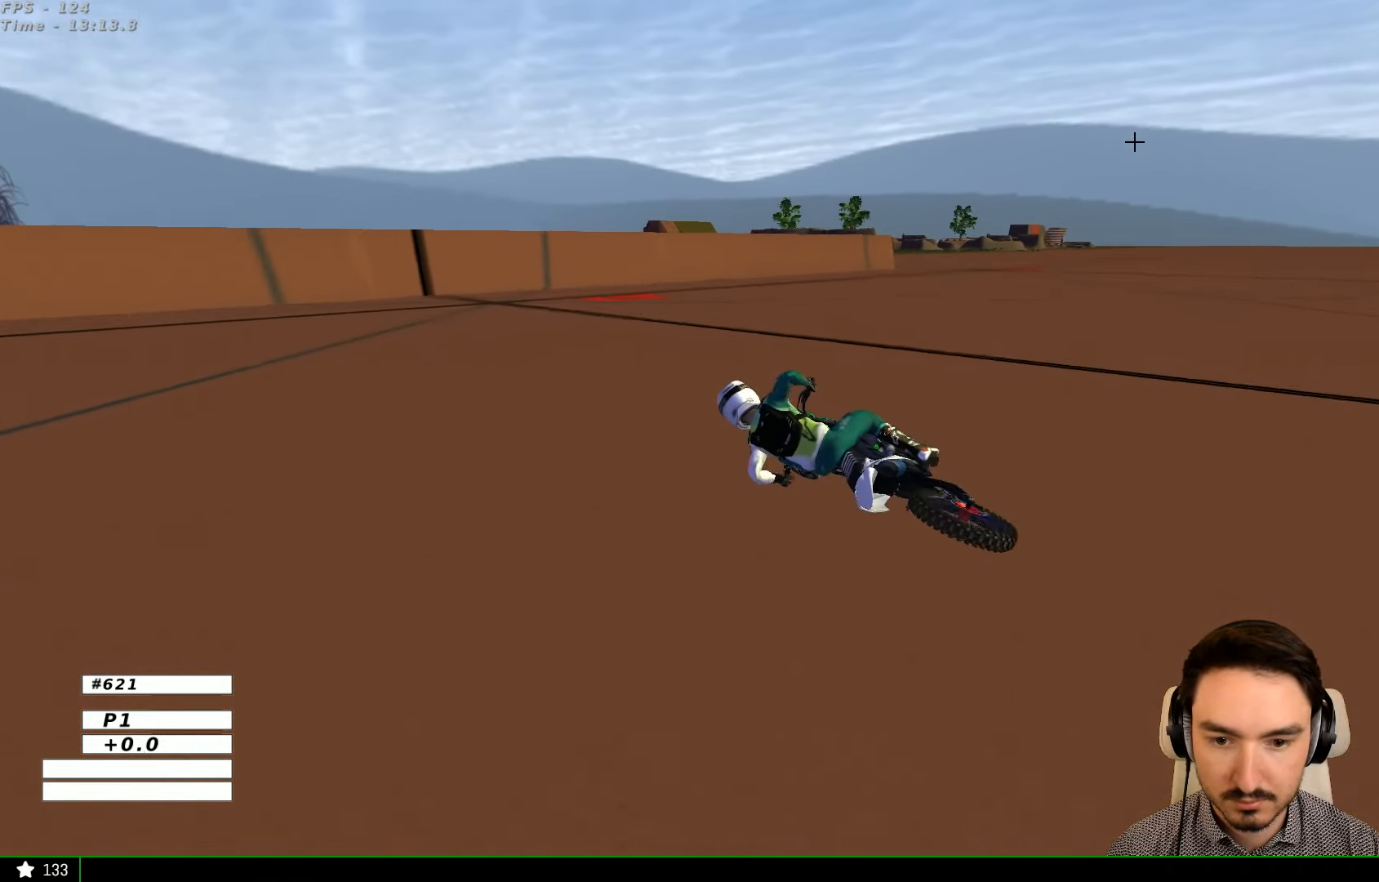
{"buttons": ["R2"], "left_stick": "right", "right_stick": "center", "events": [[166, "R2", "down"], [266, "R2", "up"], [433, "R2", "down"]]}
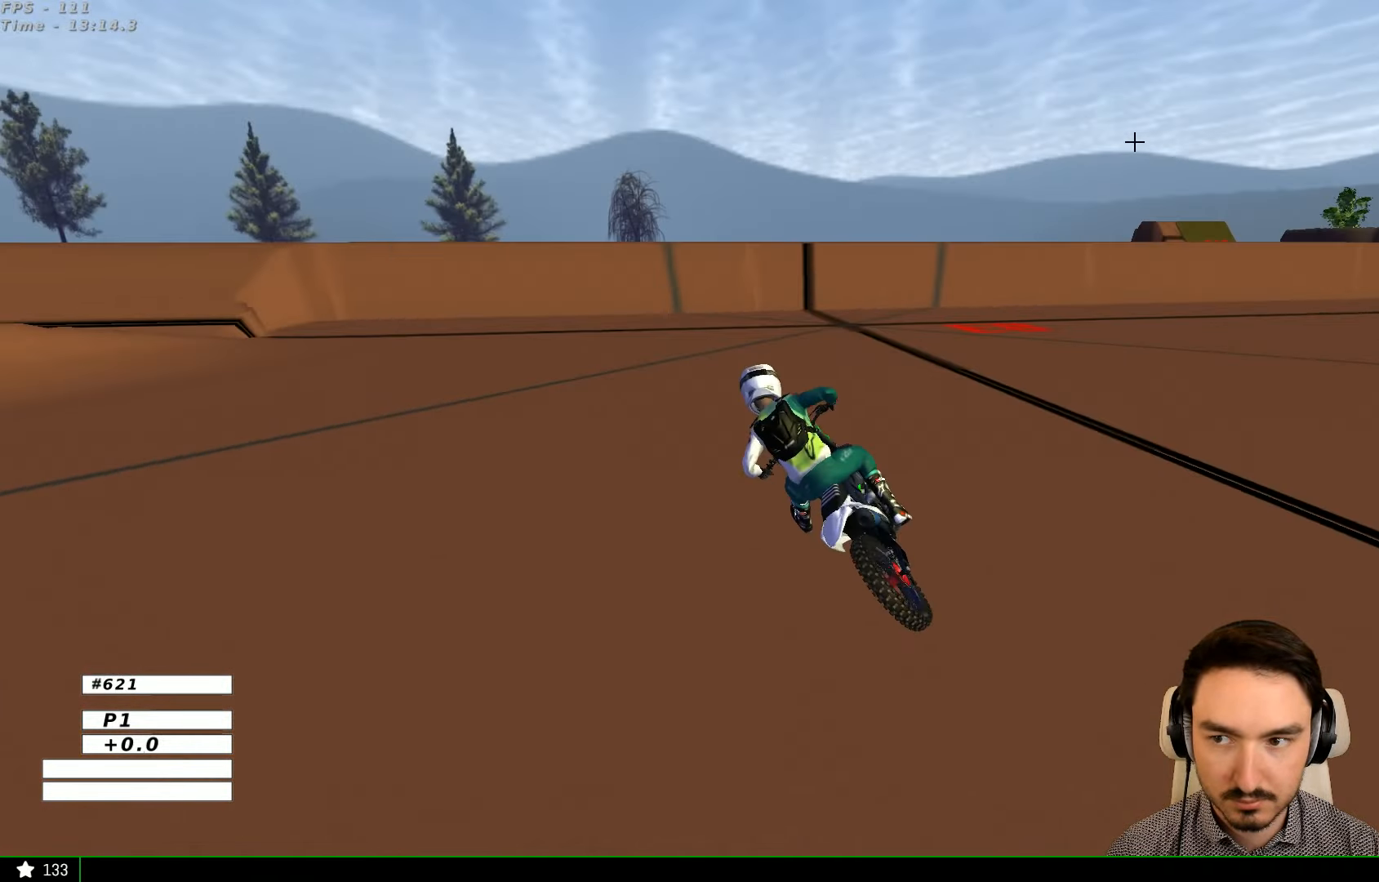
{"buttons": ["R2"], "left_stick": "center", "right_stick": "center", "events": [[266, "left_stick", "center"]]}
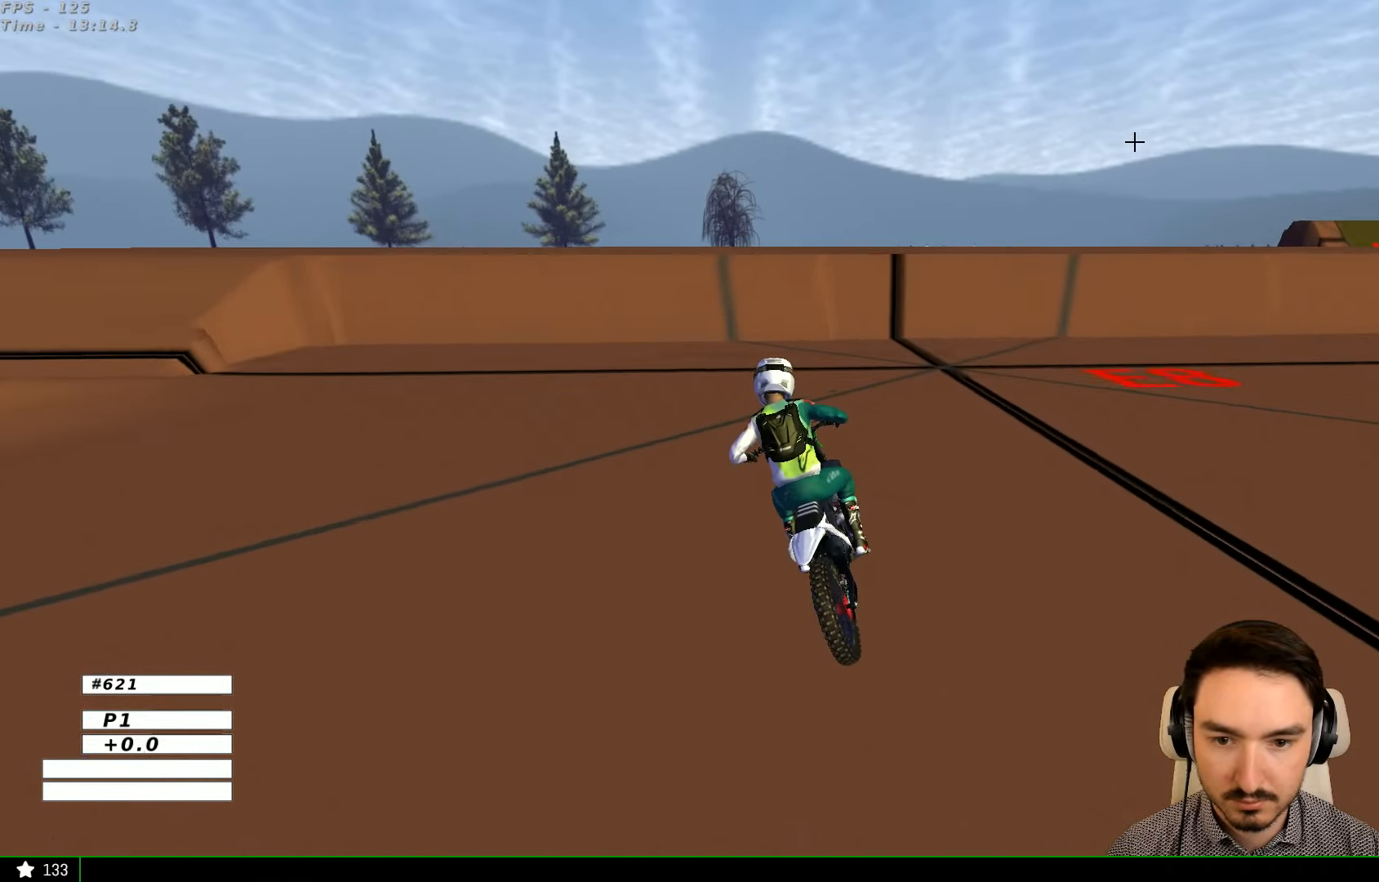
{"buttons": ["A", "L2"], "left_stick": "down", "right_stick": "center", "events": [[266, "left_stick", "down"], [300, "A", "down"], [300, "L2", "down"], [300, "R2", "up"], [300, "X", "down"], [466, "X", "up"]]}
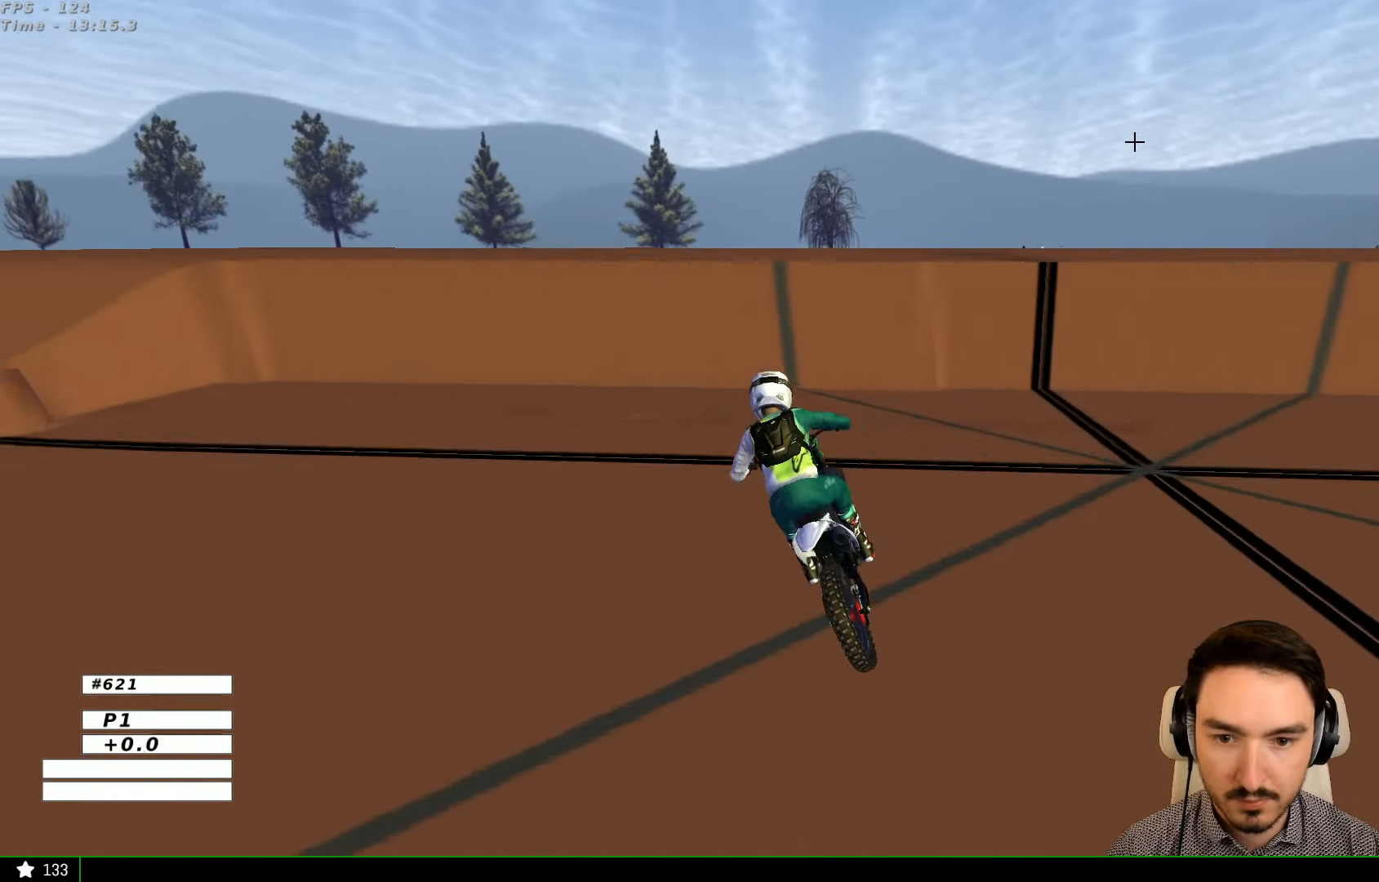
{"buttons": ["A", "X", "L2"], "left_stick": "down", "right_stick": "center", "events": [[133, "X", "down"]]}
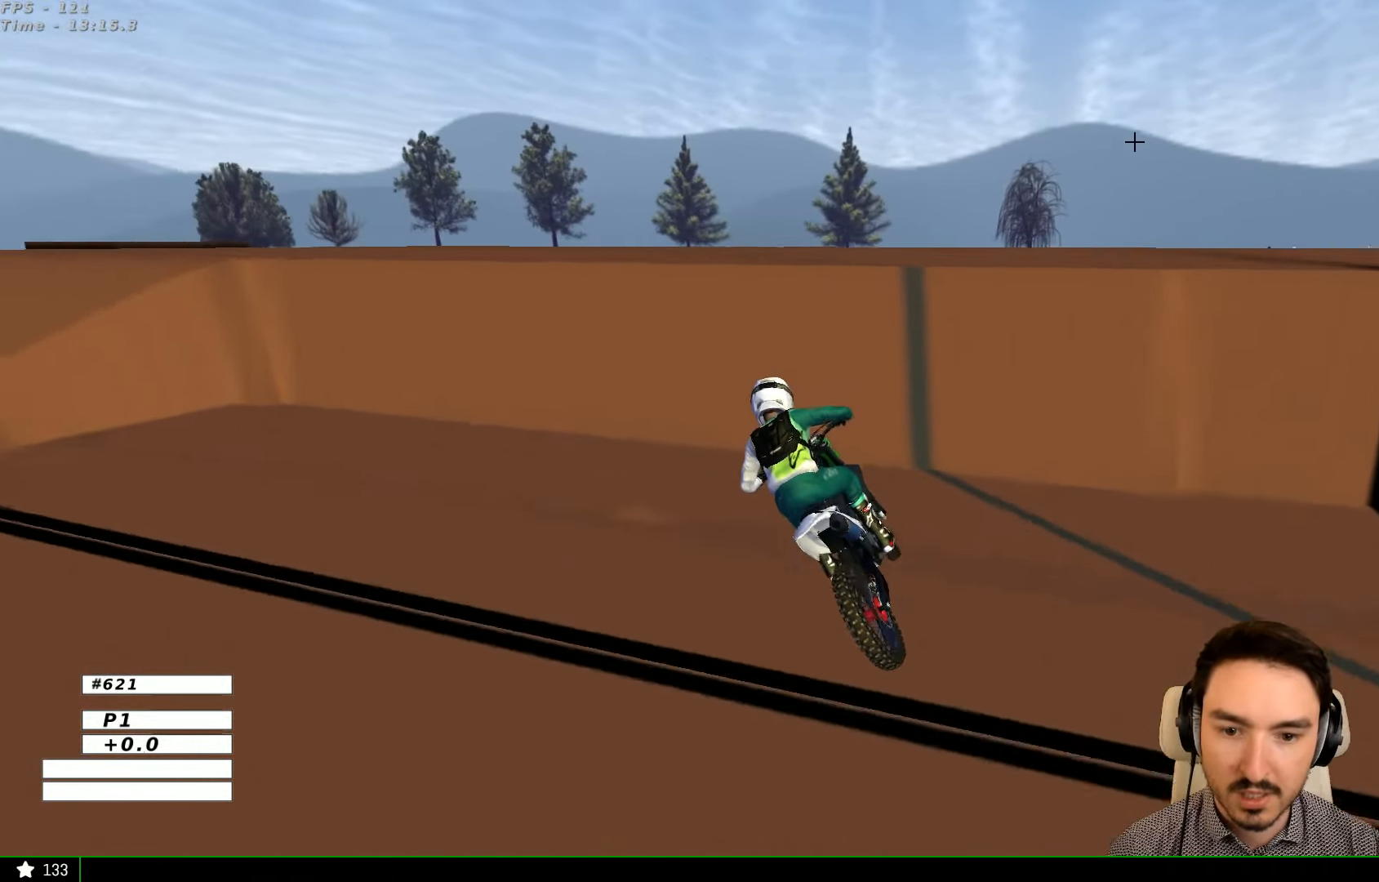
{"buttons": ["A", "X", "L2"], "left_stick": "down", "right_stick": "center", "events": []}
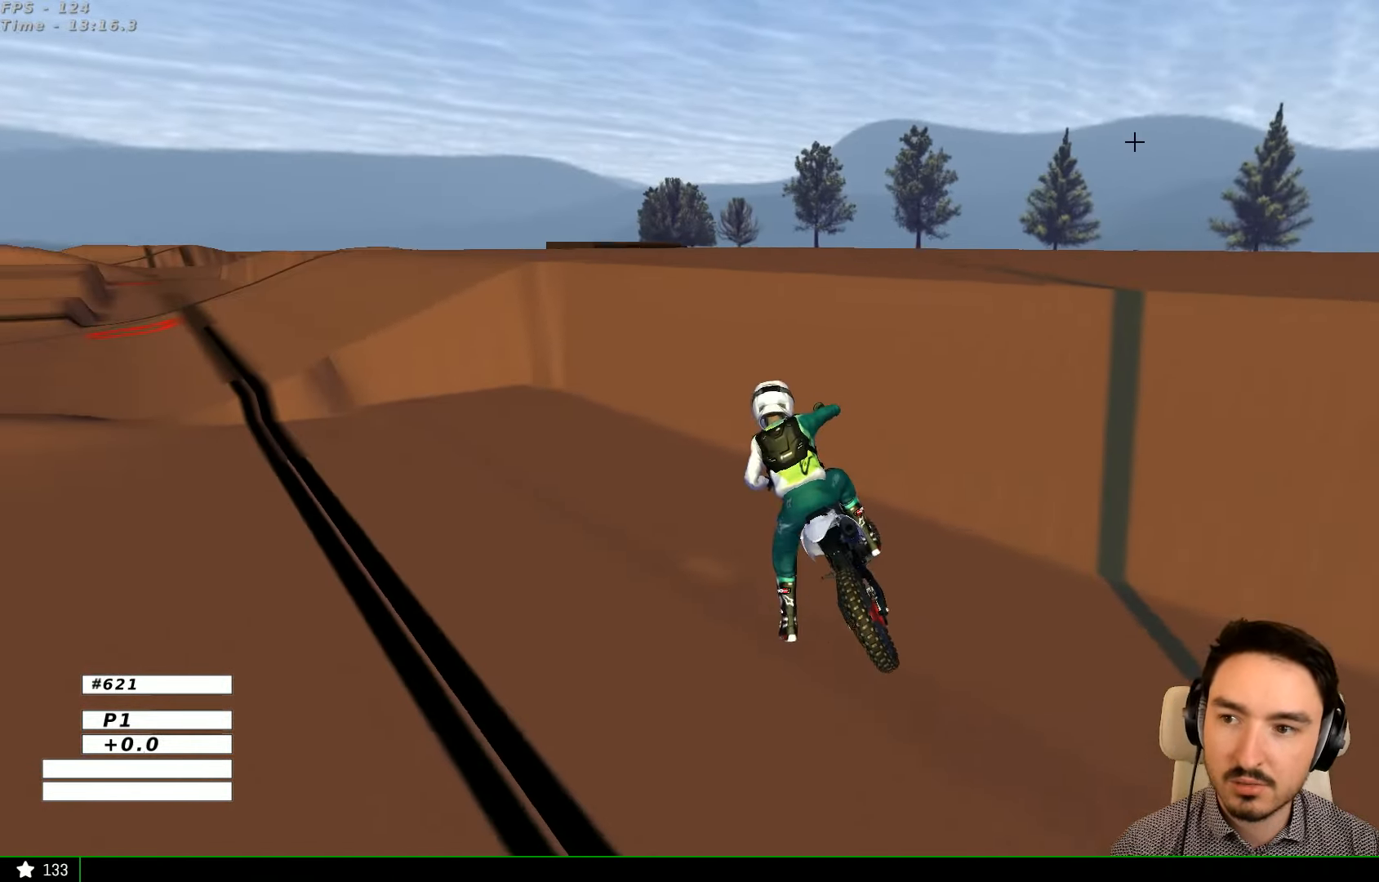
{"buttons": [], "left_stick": "center", "right_stick": "center", "events": [[66, "A", "up"], [66, "L2", "up"], [66, "X", "up"], [66, "left_stick", "down-right"], [166, "left_stick", "center"]]}